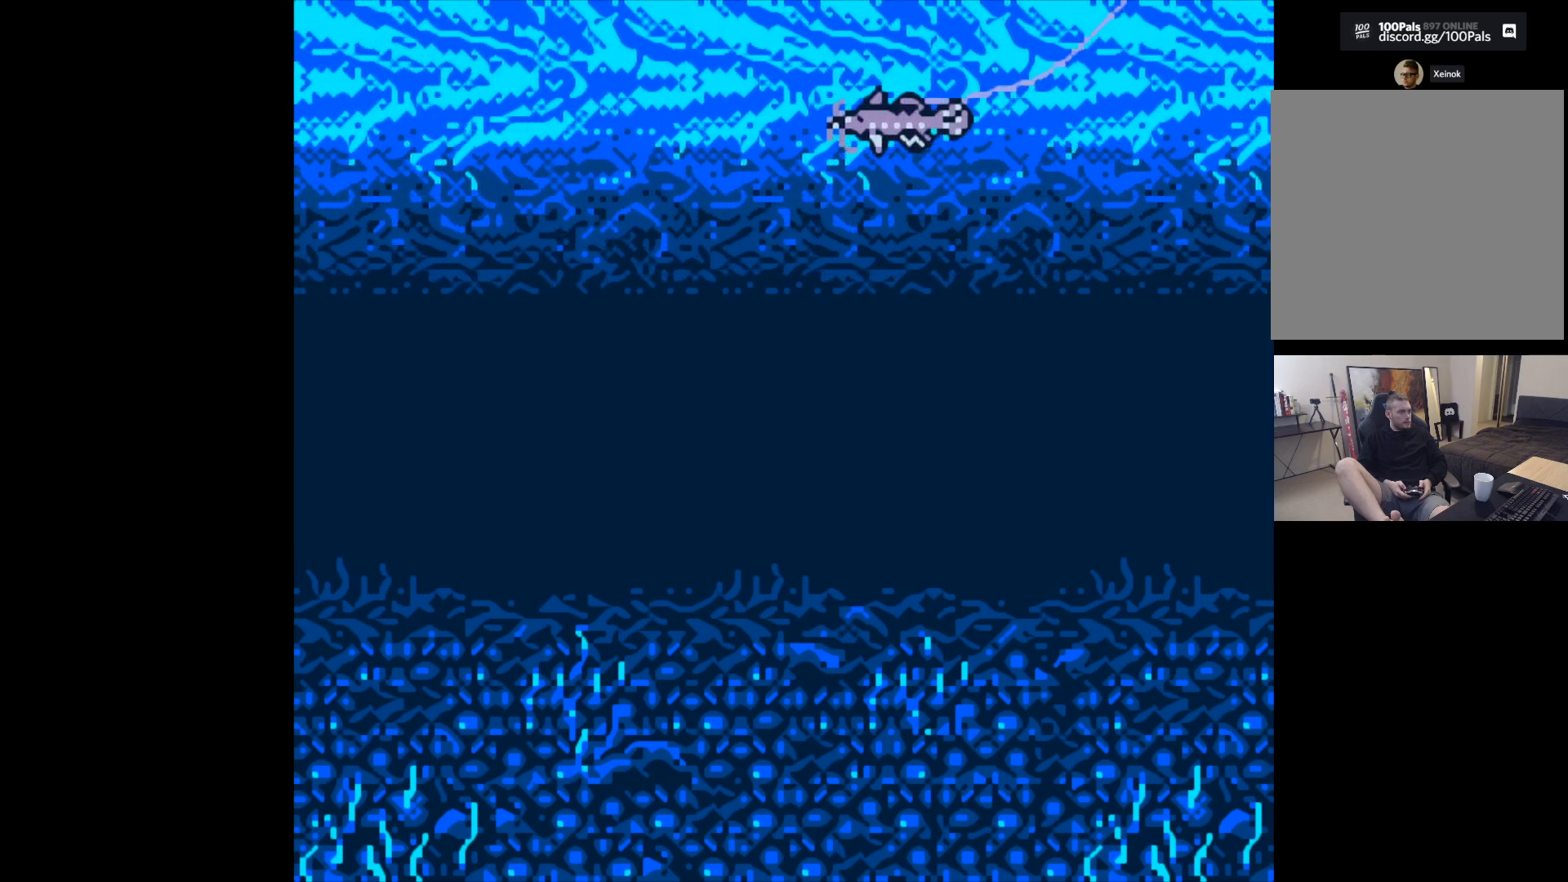
Gameplay with a controller (Xbox layout); each line is a JSON object with the inputs held at the frame after it. "events" lists button and stick changes between this image and that frame as [ms after this image, input, new state], when the widget could be followed in between. Not read: right_stick.
{"buttons": ["B"], "left_stick": "center", "events": [[383, "B", "down"]]}
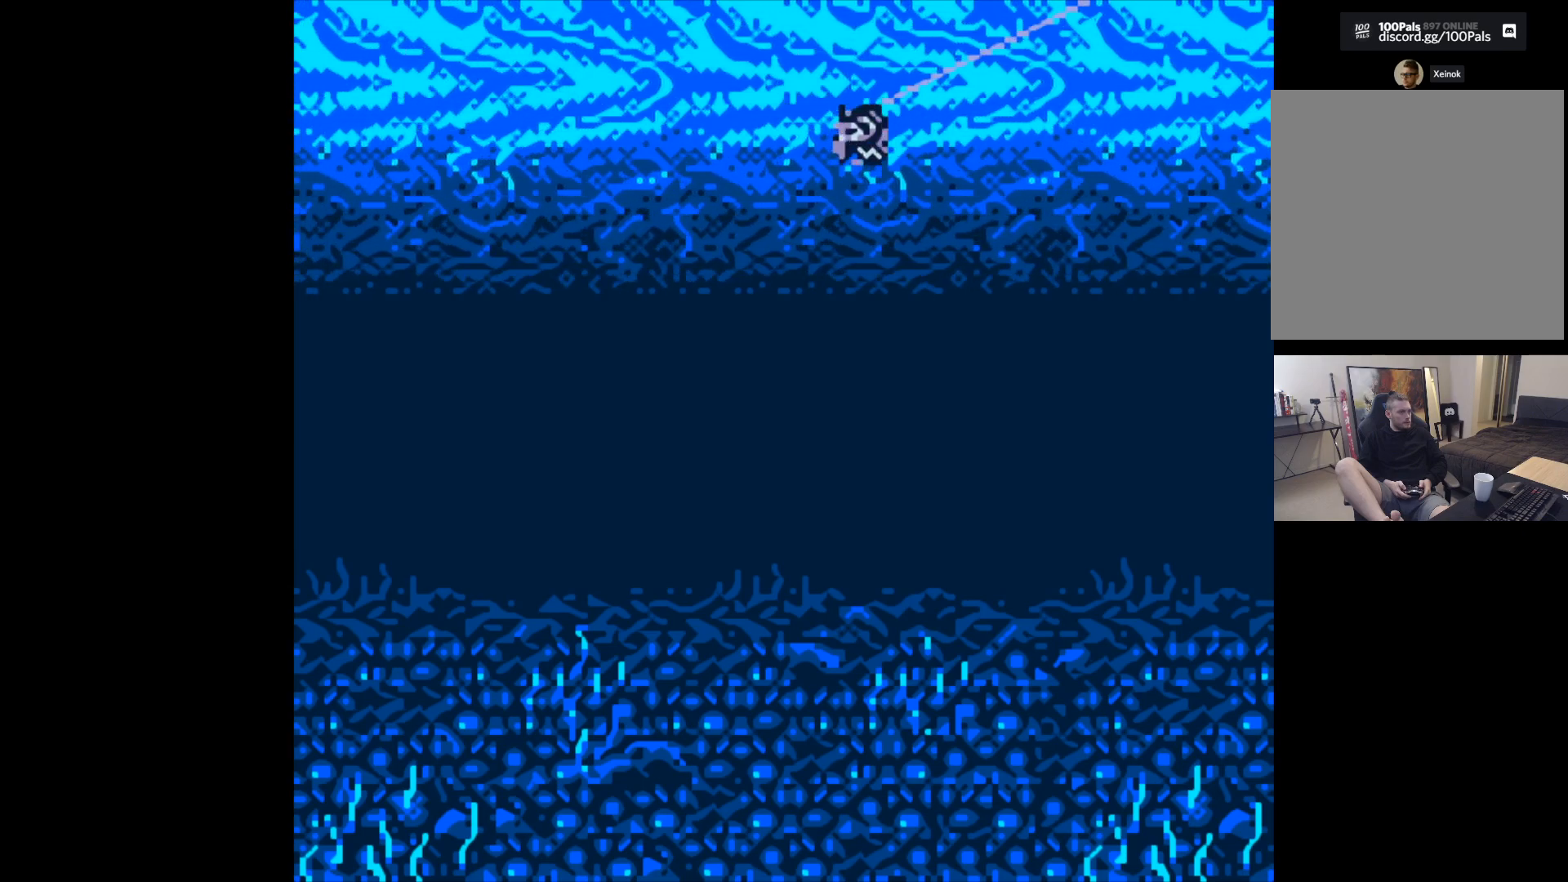
{"buttons": ["B"], "left_stick": "center", "events": []}
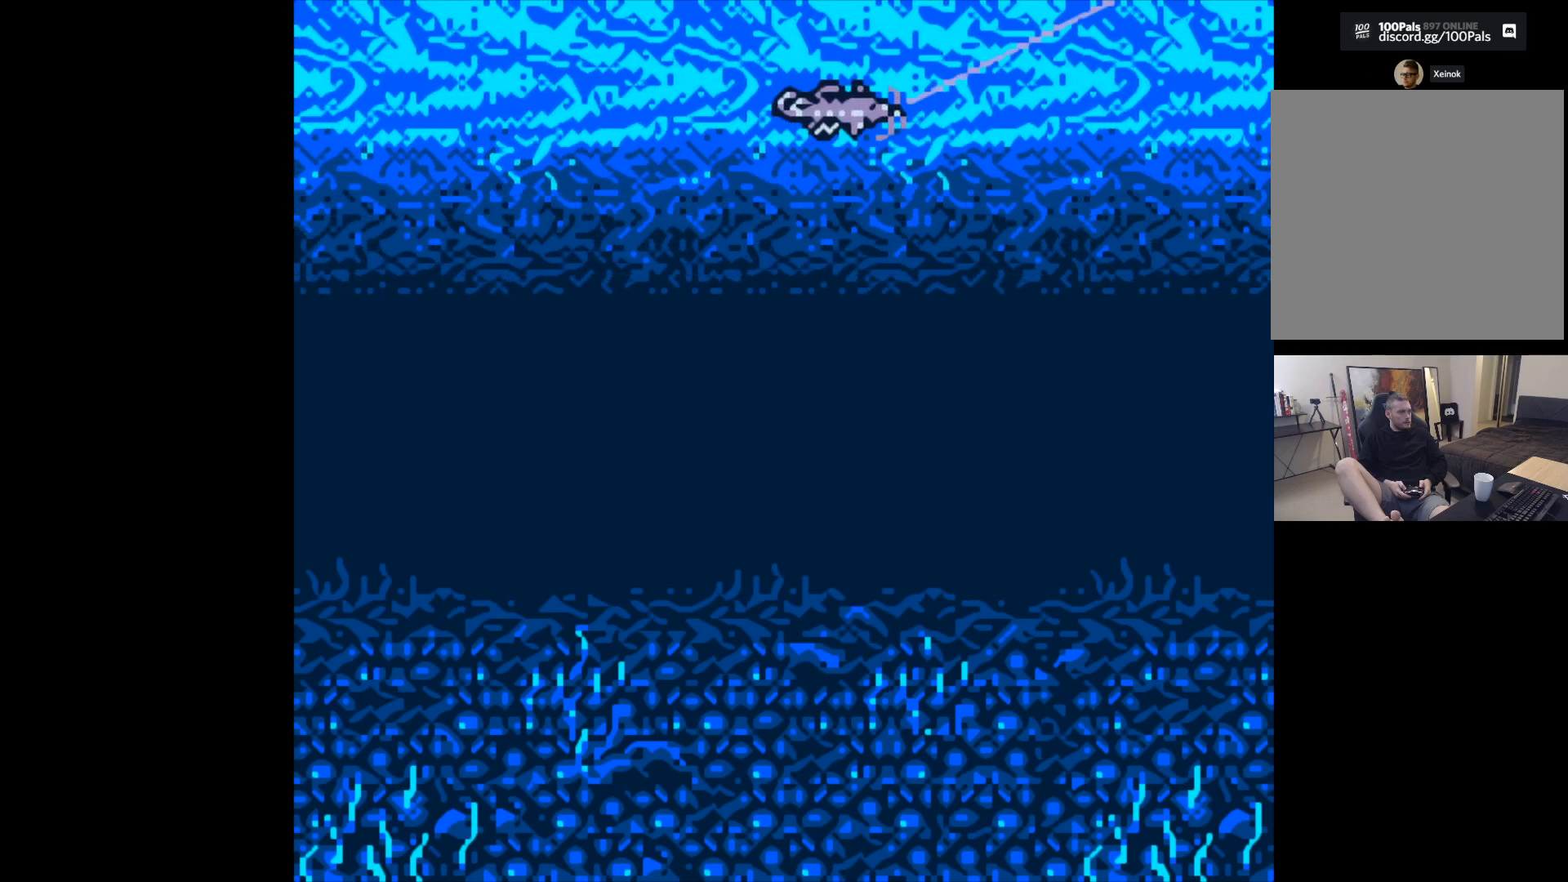
{"buttons": ["B"], "left_stick": "center", "events": []}
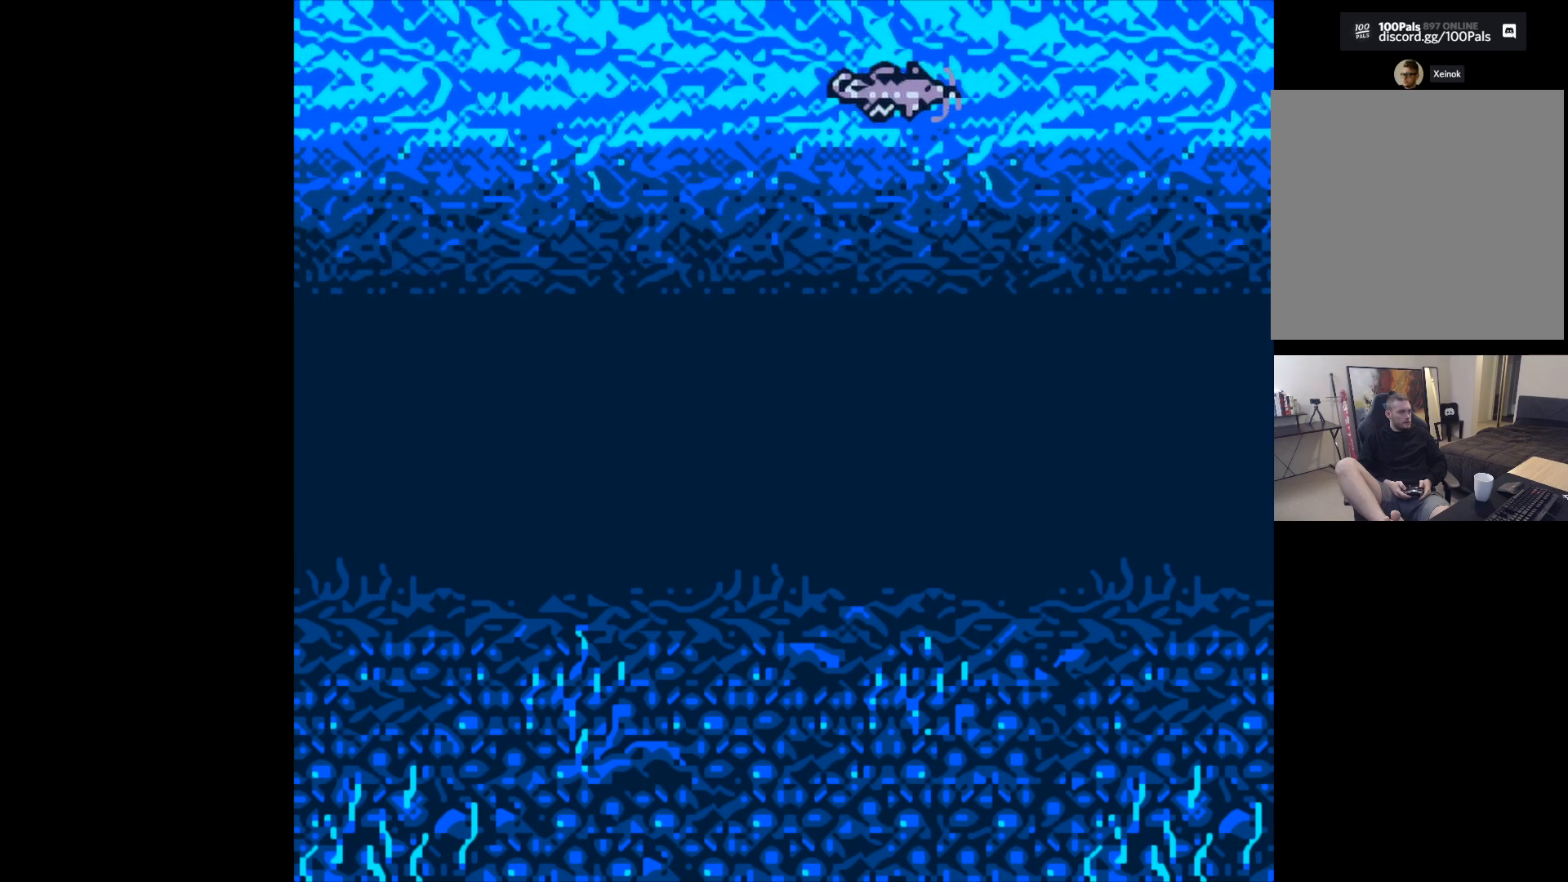
{"buttons": ["B"], "left_stick": "center", "events": []}
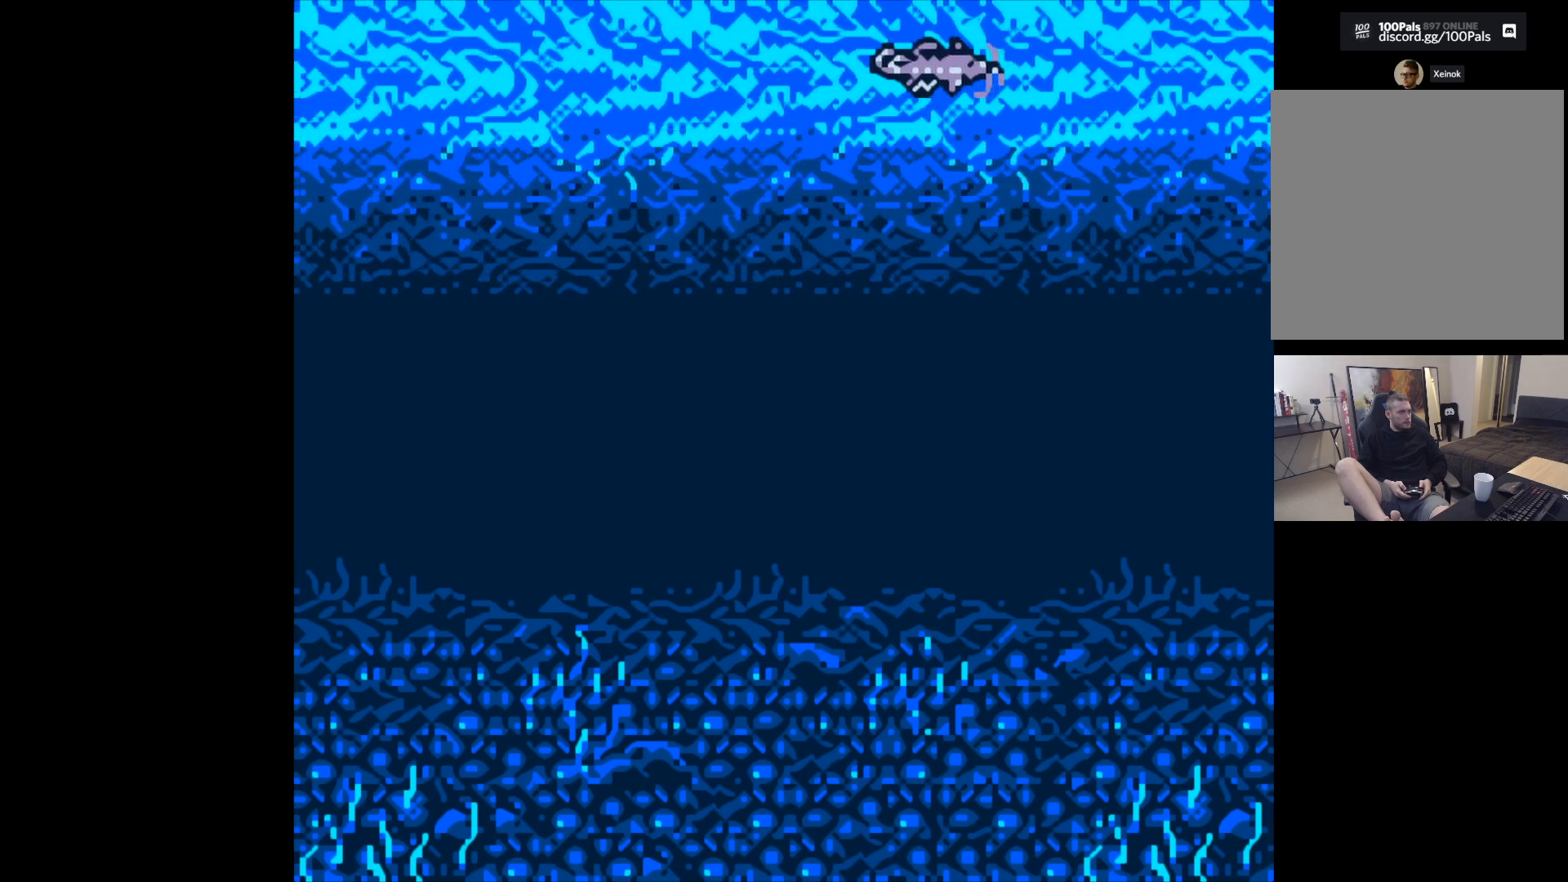
{"buttons": ["B"], "left_stick": "center", "events": []}
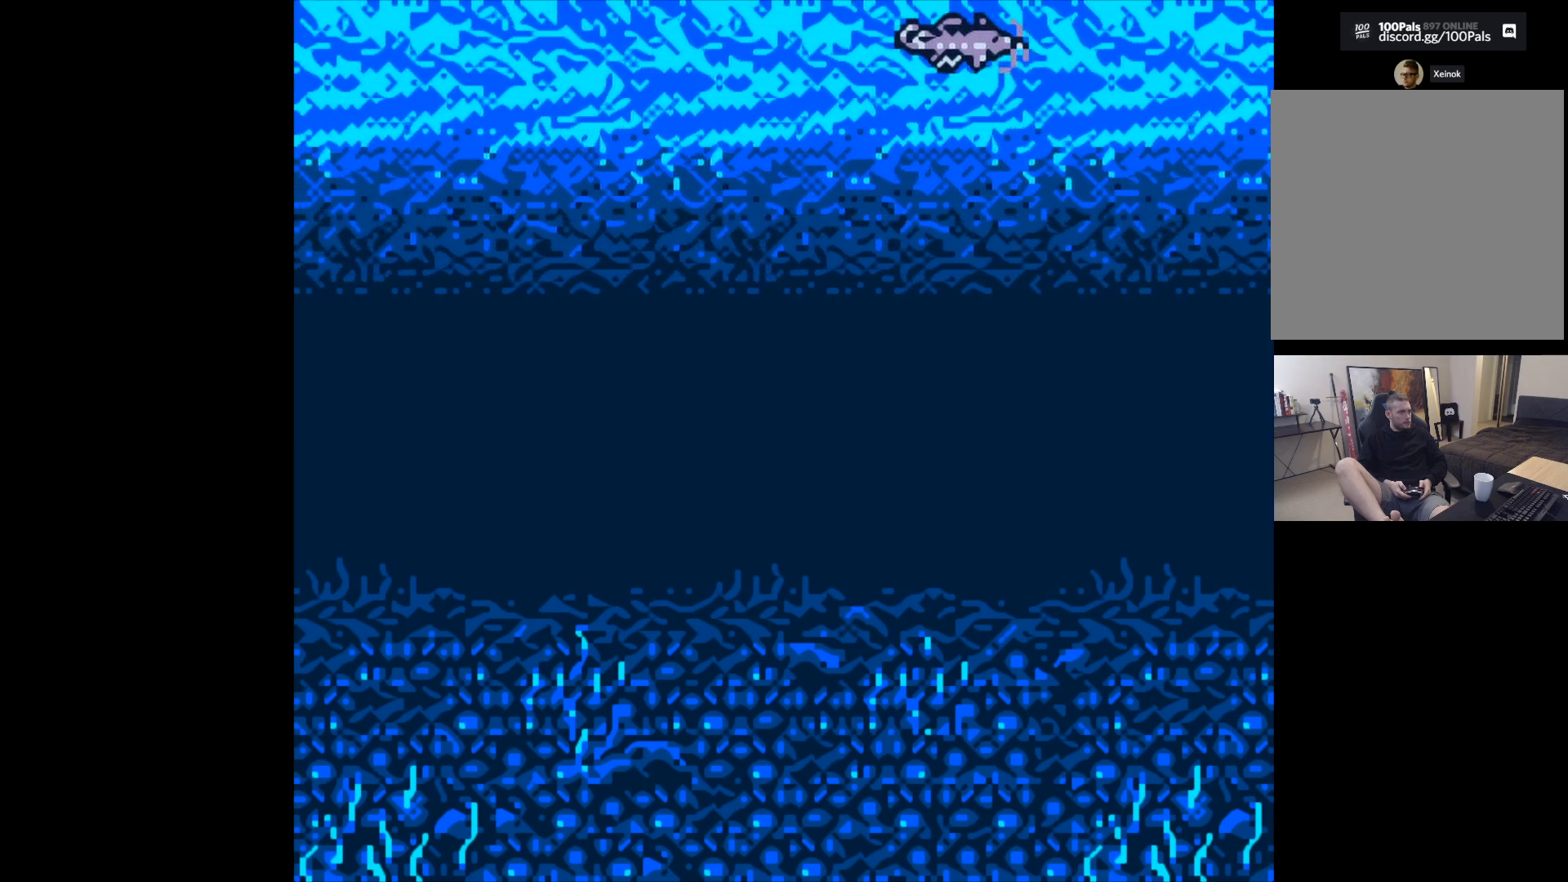
{"buttons": [], "left_stick": "center", "events": [[350, "B", "up"]]}
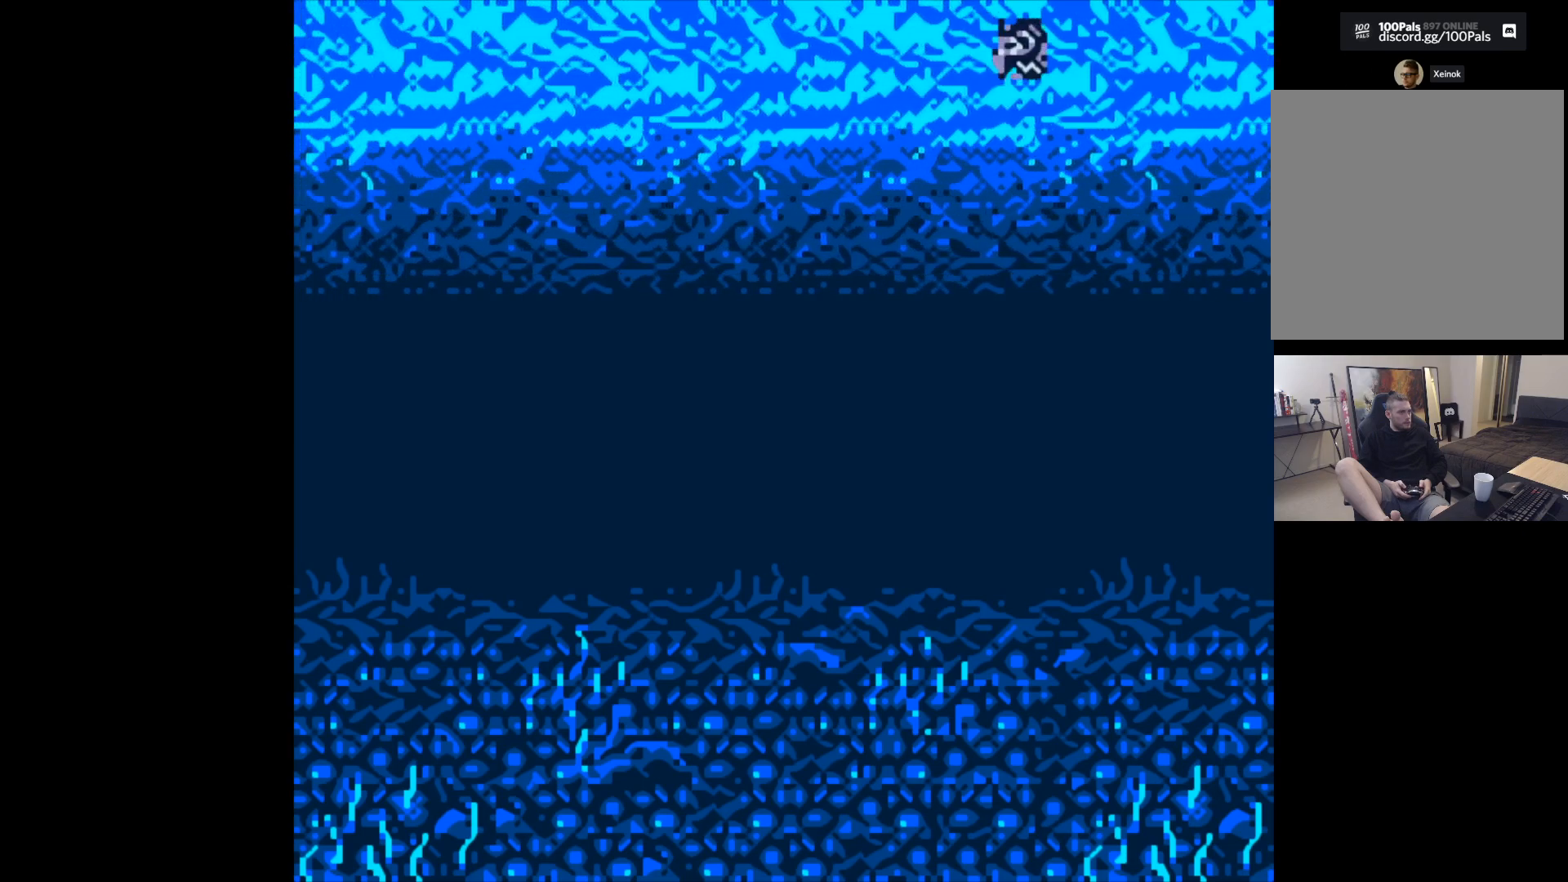
{"buttons": [], "left_stick": "center", "events": []}
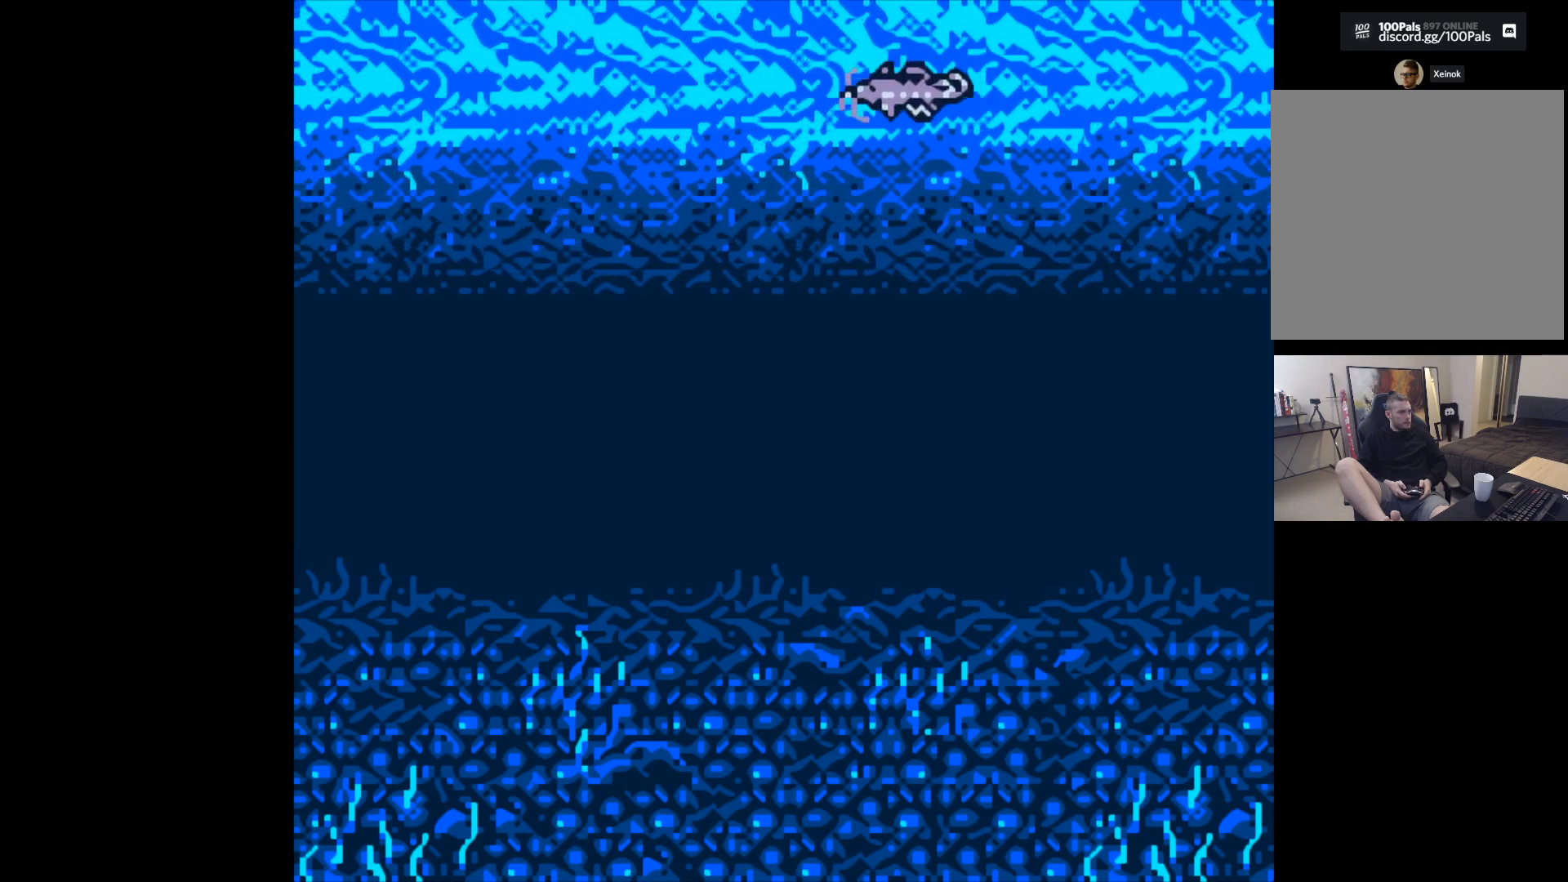
{"buttons": [], "left_stick": "center", "events": []}
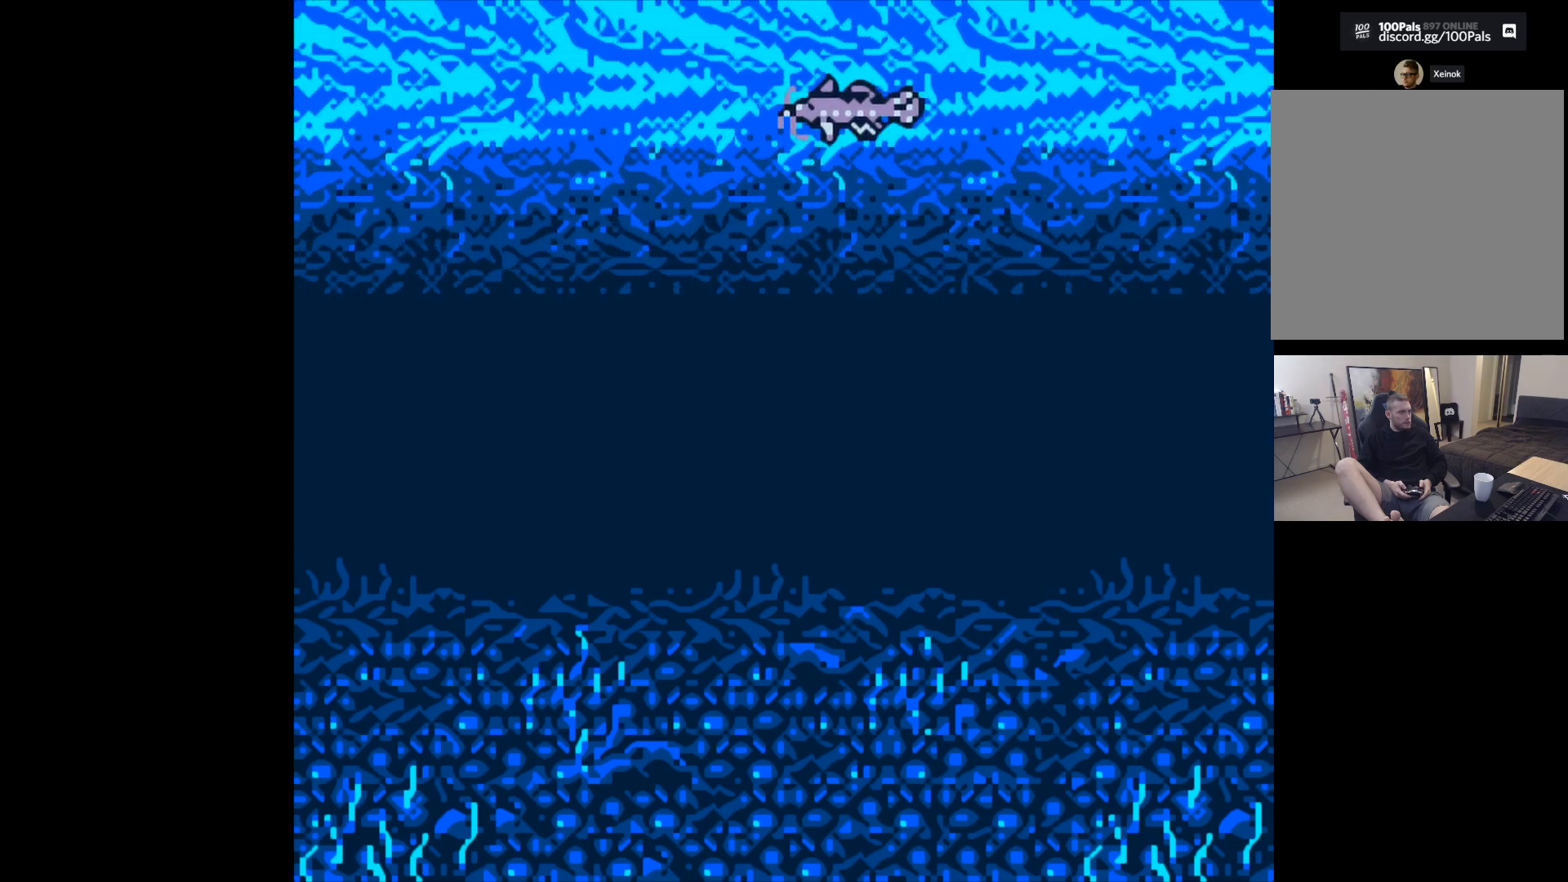
{"buttons": ["B"], "left_stick": "center", "events": [[133, "B", "down"]]}
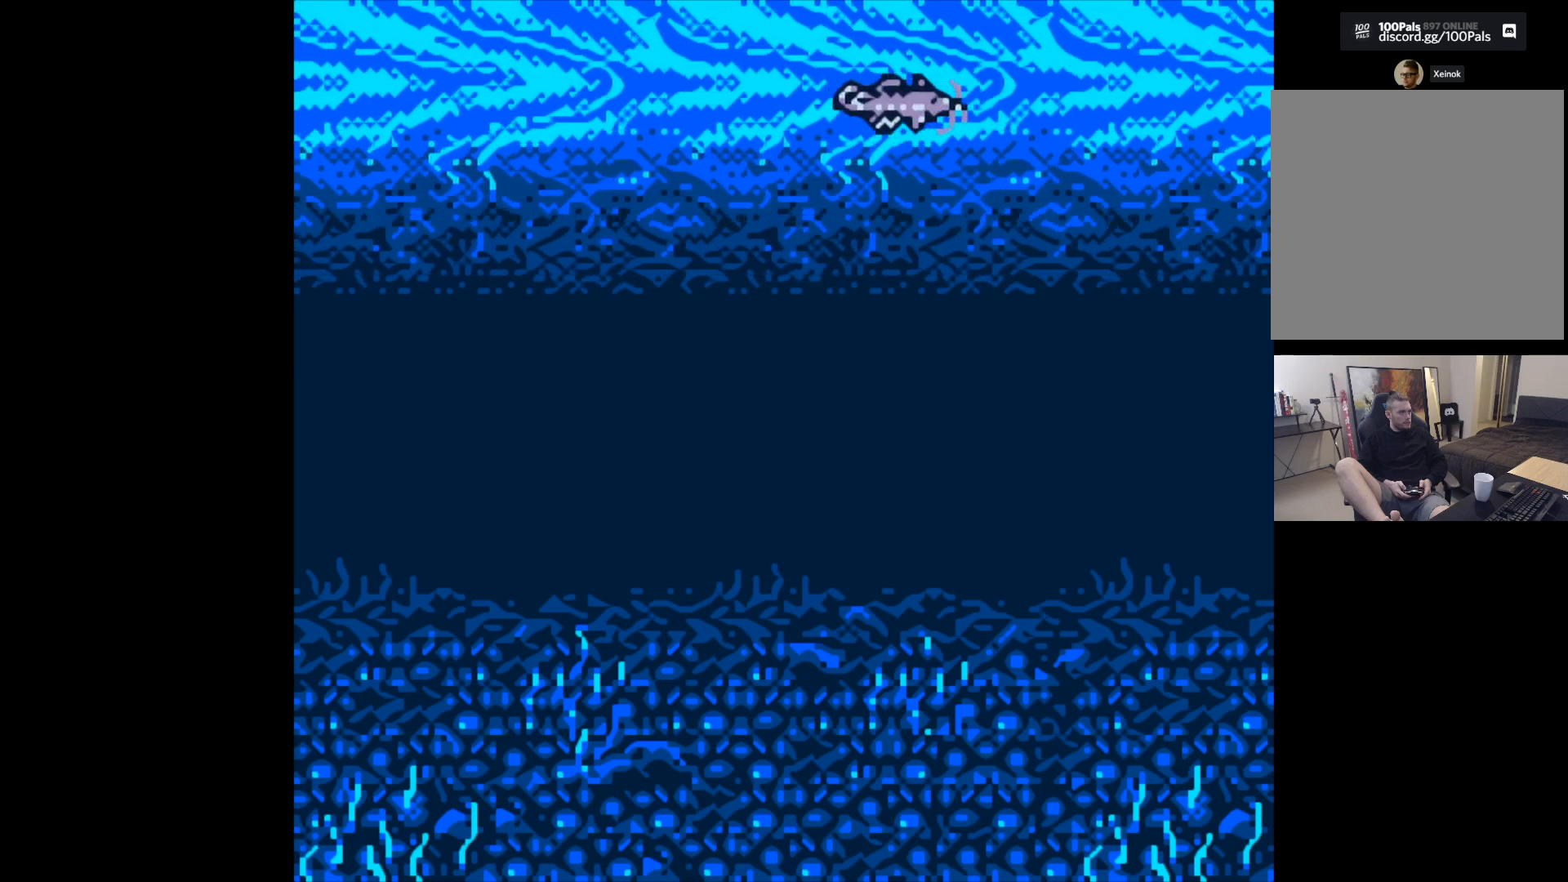
{"buttons": ["B"], "left_stick": "center", "events": []}
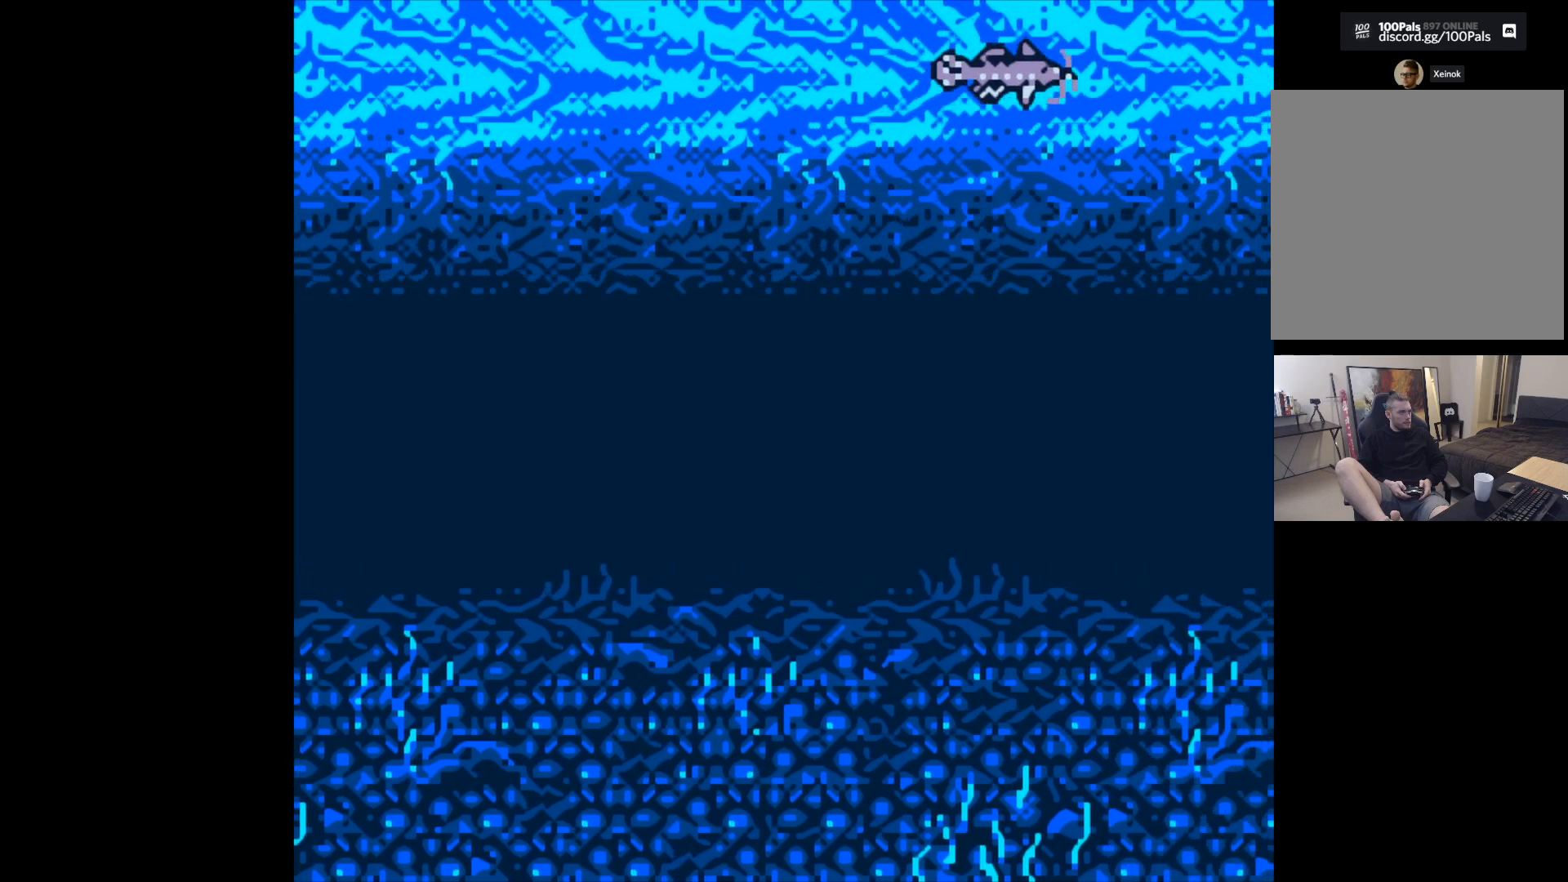
{"buttons": ["B"], "left_stick": "center", "events": []}
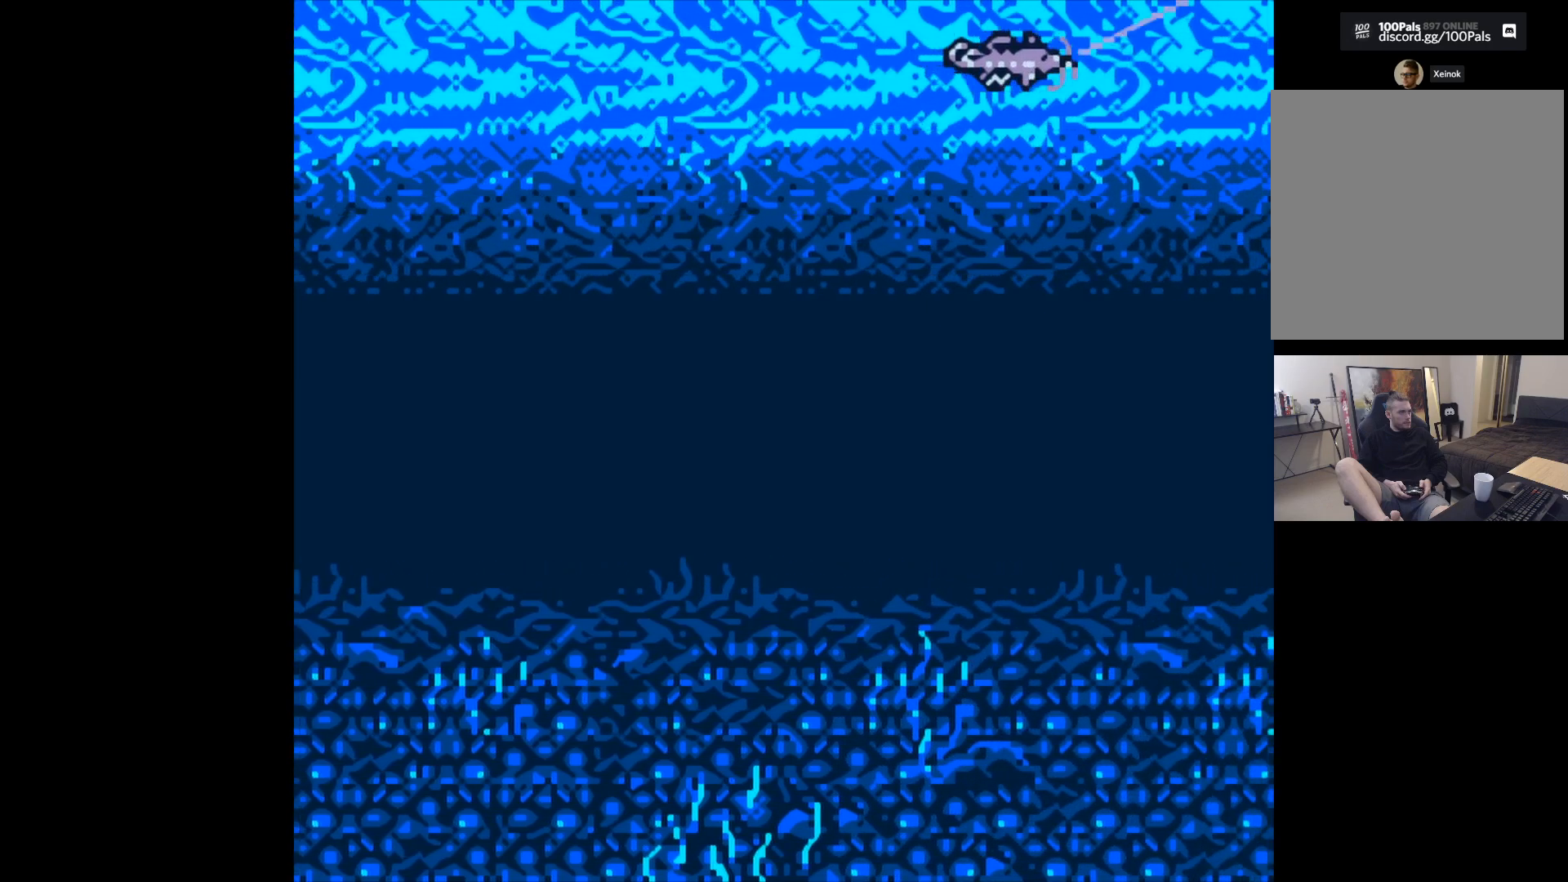
{"buttons": ["B"], "left_stick": "center", "events": []}
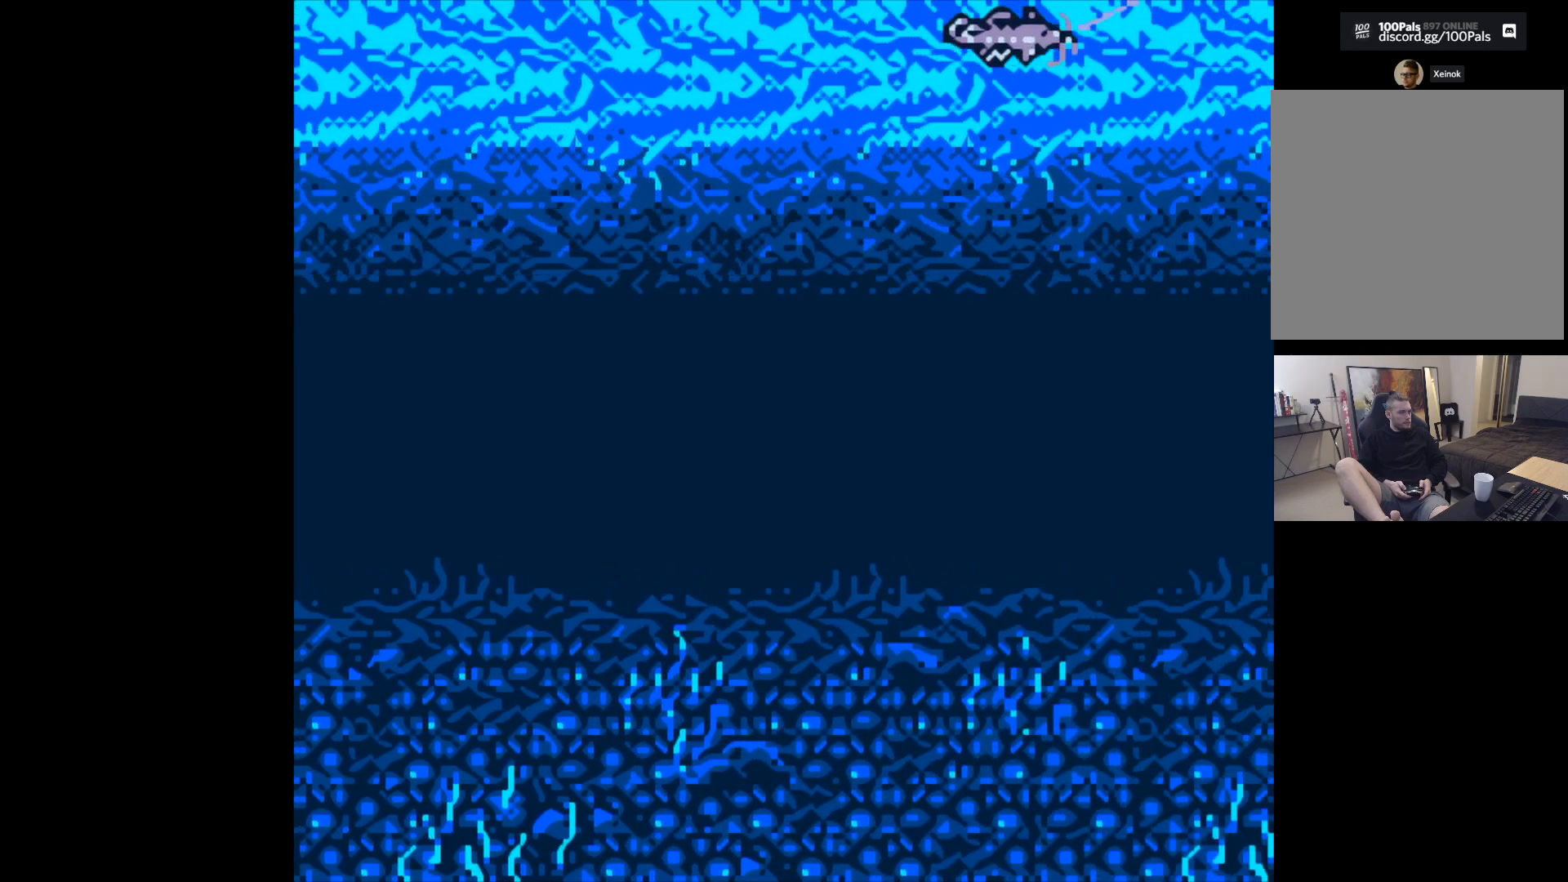
{"buttons": ["B"], "left_stick": "center", "events": []}
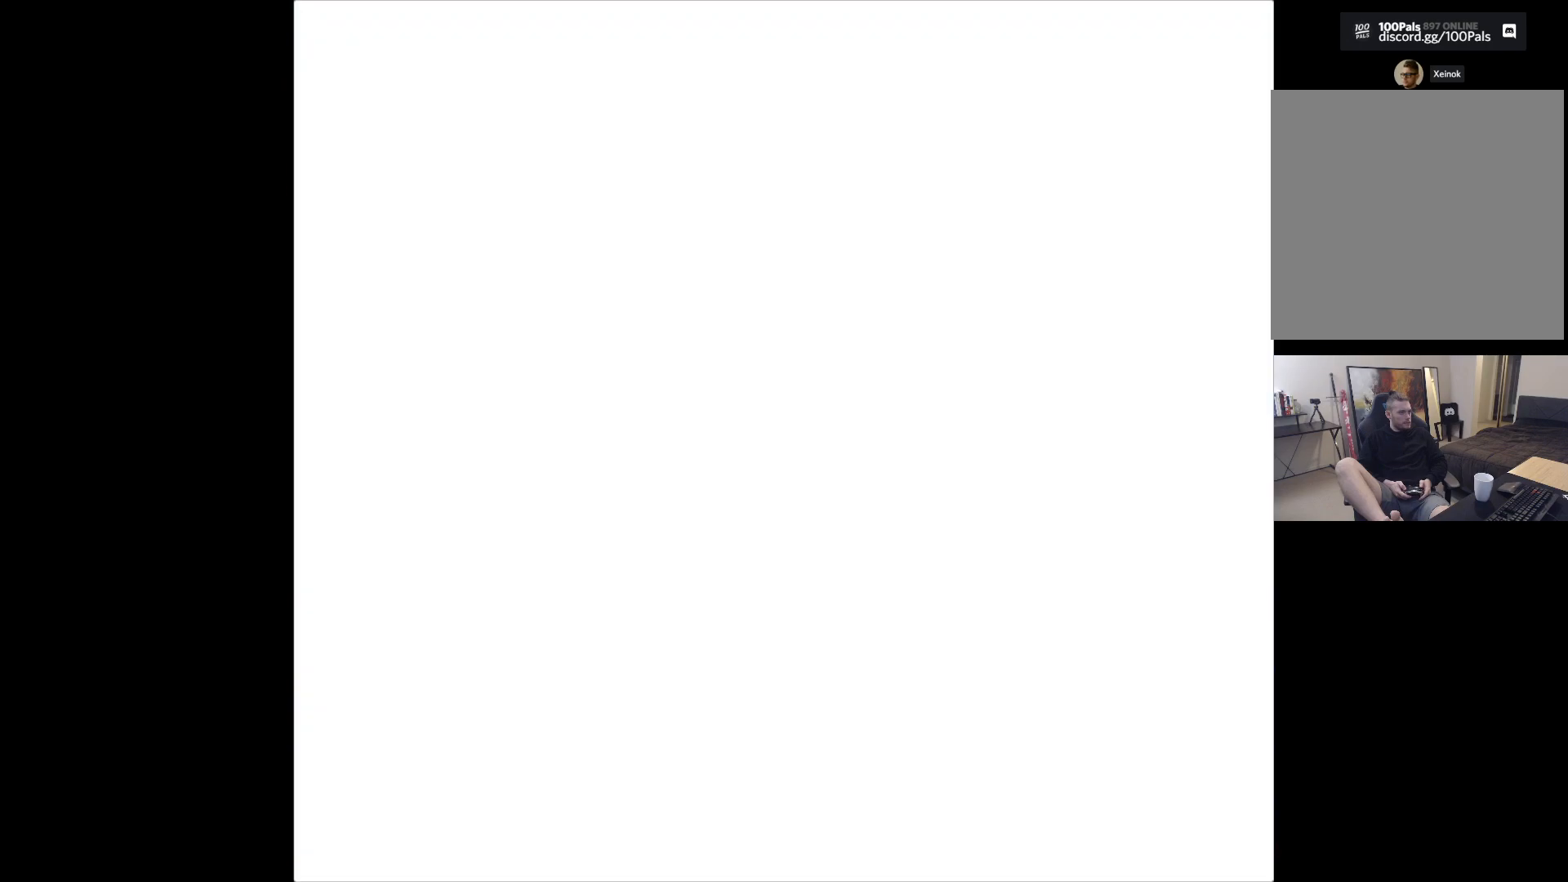
{"buttons": [], "left_stick": "center", "events": [[33, "B", "up"]]}
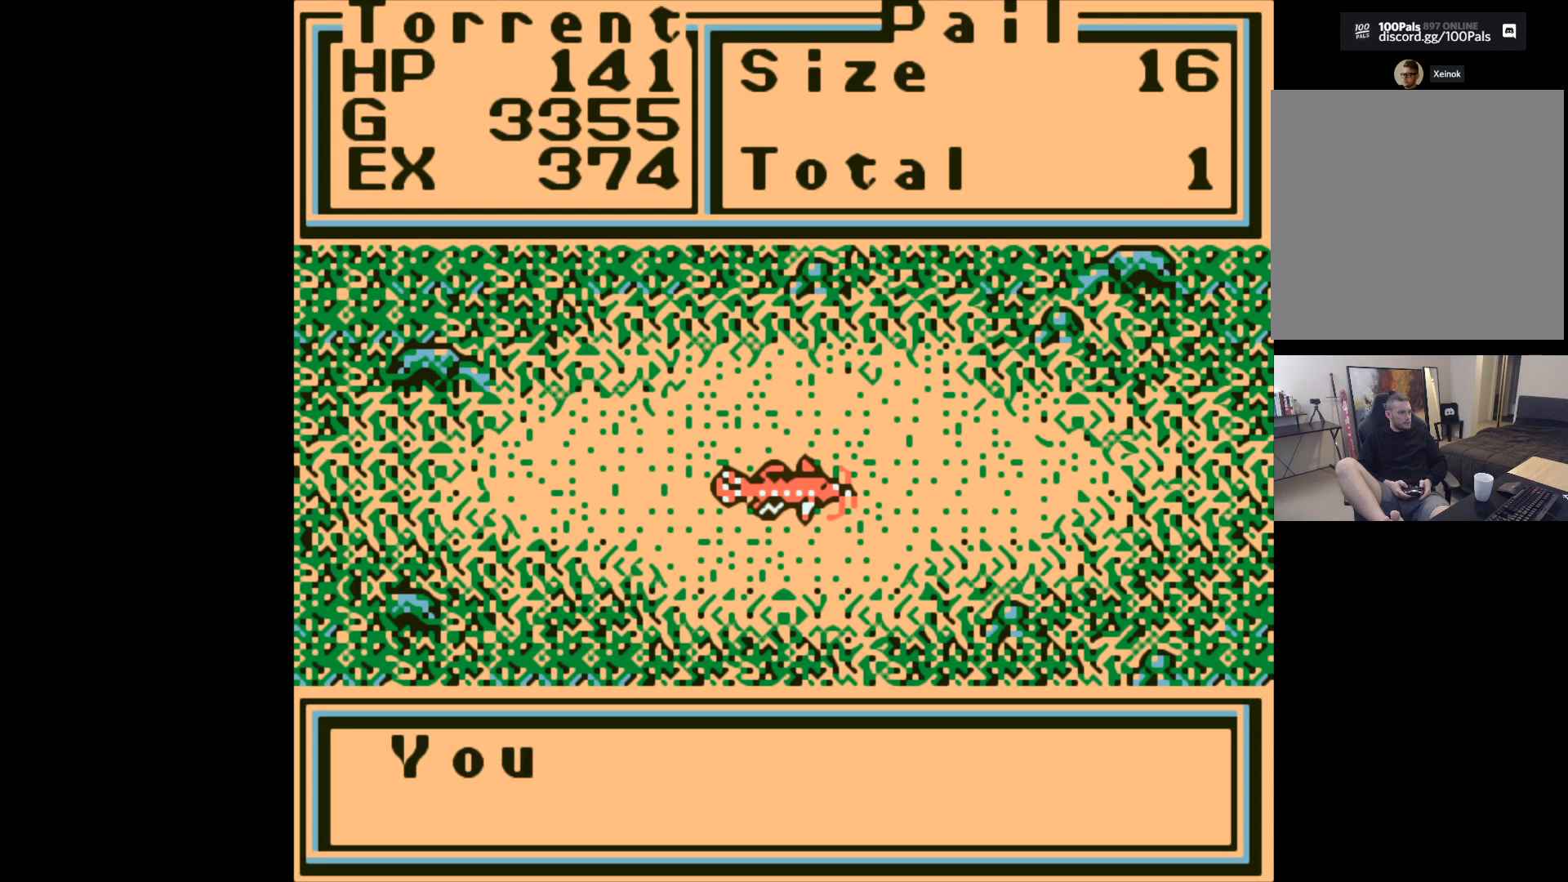
{"buttons": [], "left_stick": "center", "events": [[17, "A", "down"], [350, "A", "up"]]}
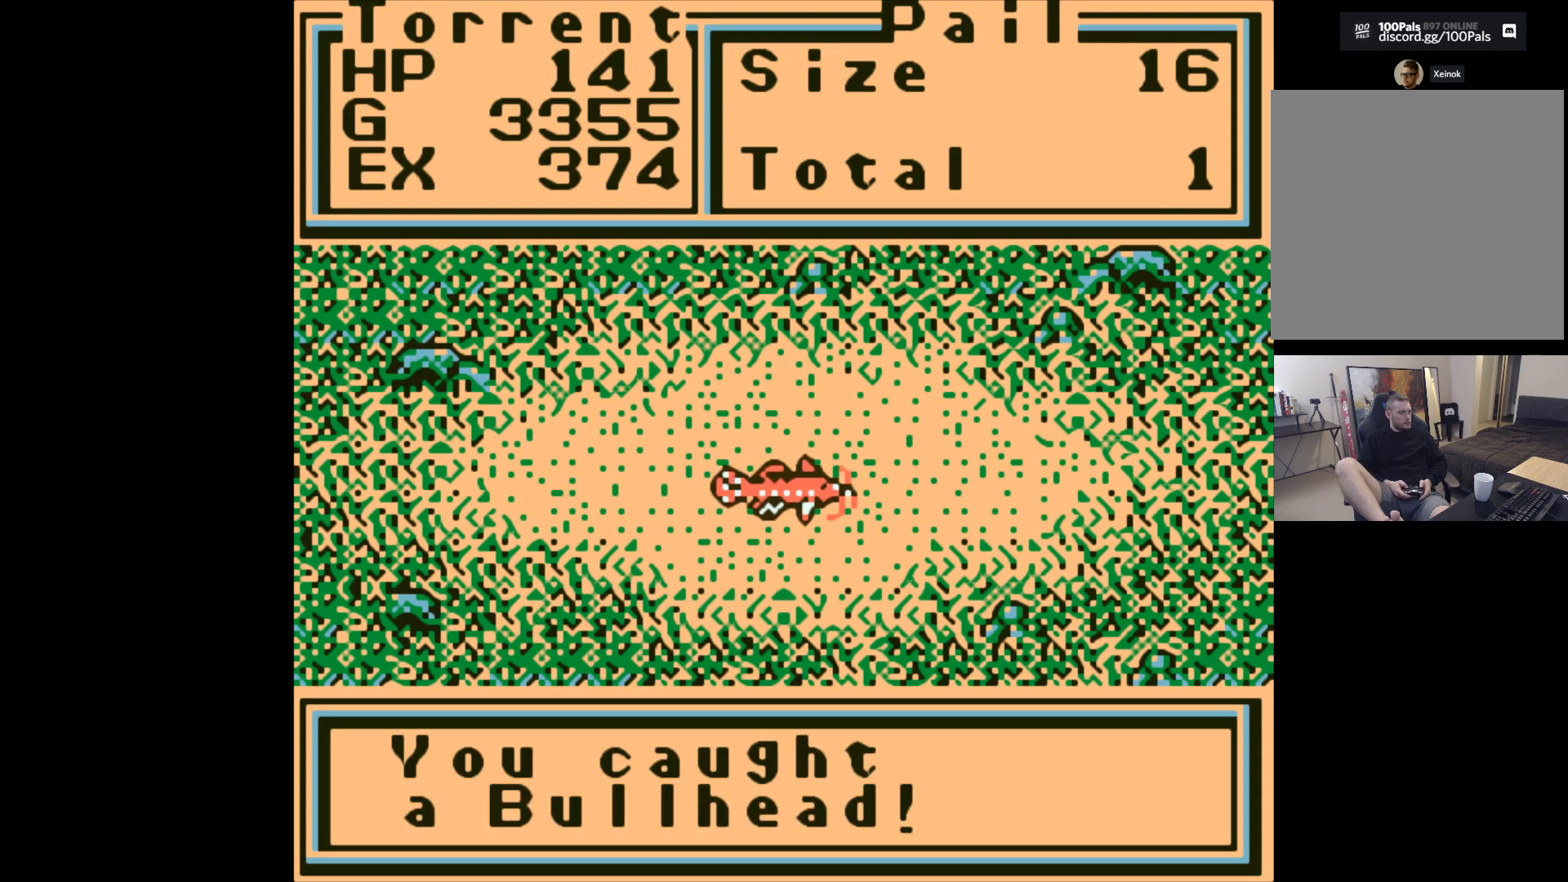
{"buttons": [], "left_stick": "center", "events": [[50, "A", "down"], [183, "A", "up"]]}
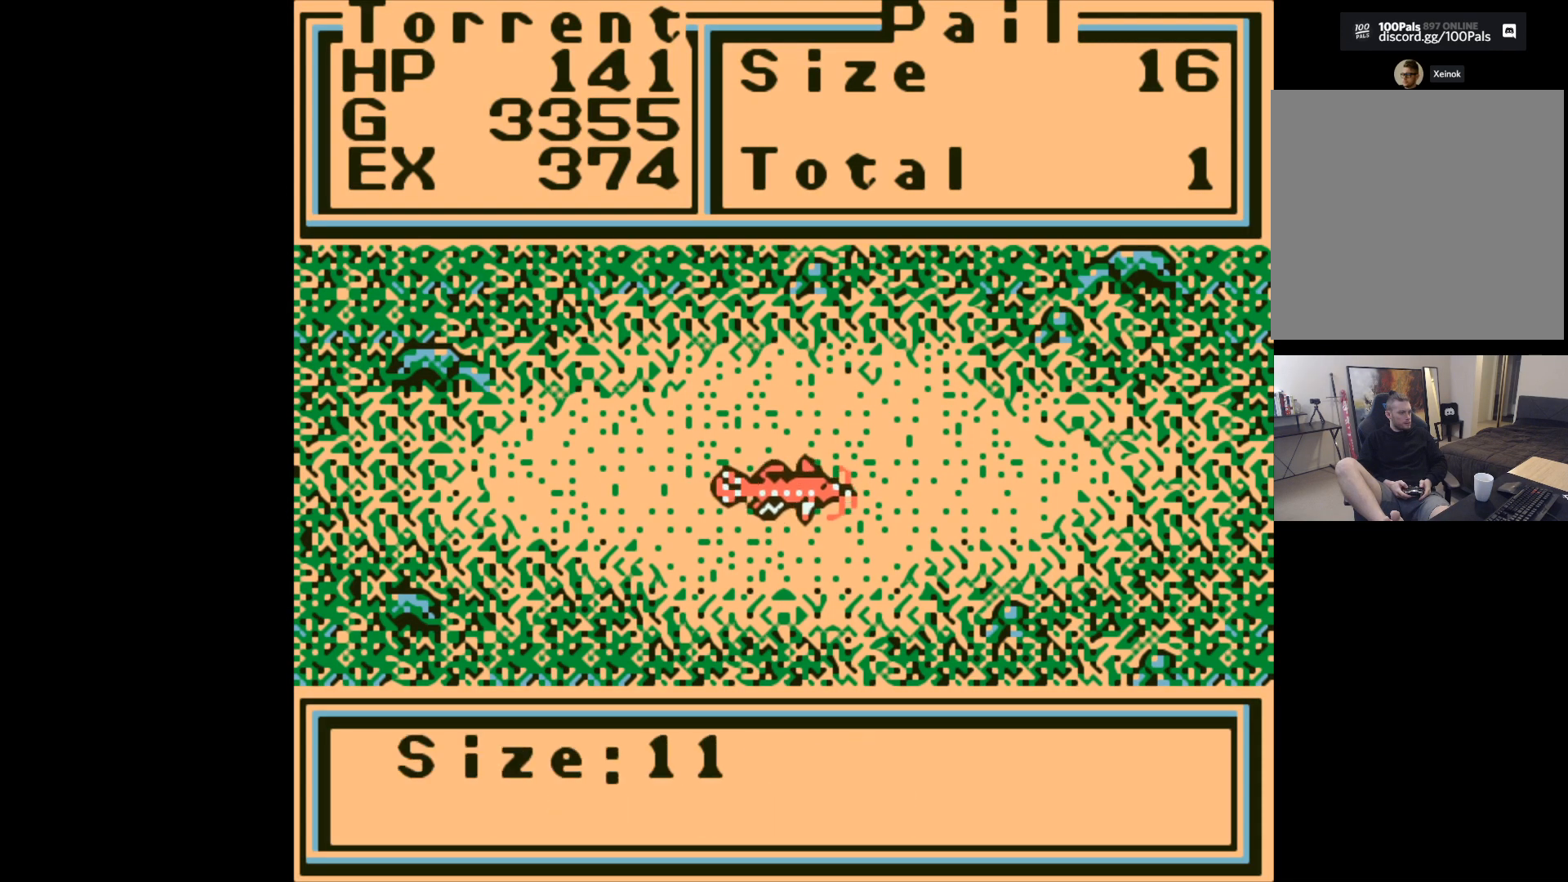
{"buttons": ["A"], "left_stick": "center", "events": [[450, "A", "down"]]}
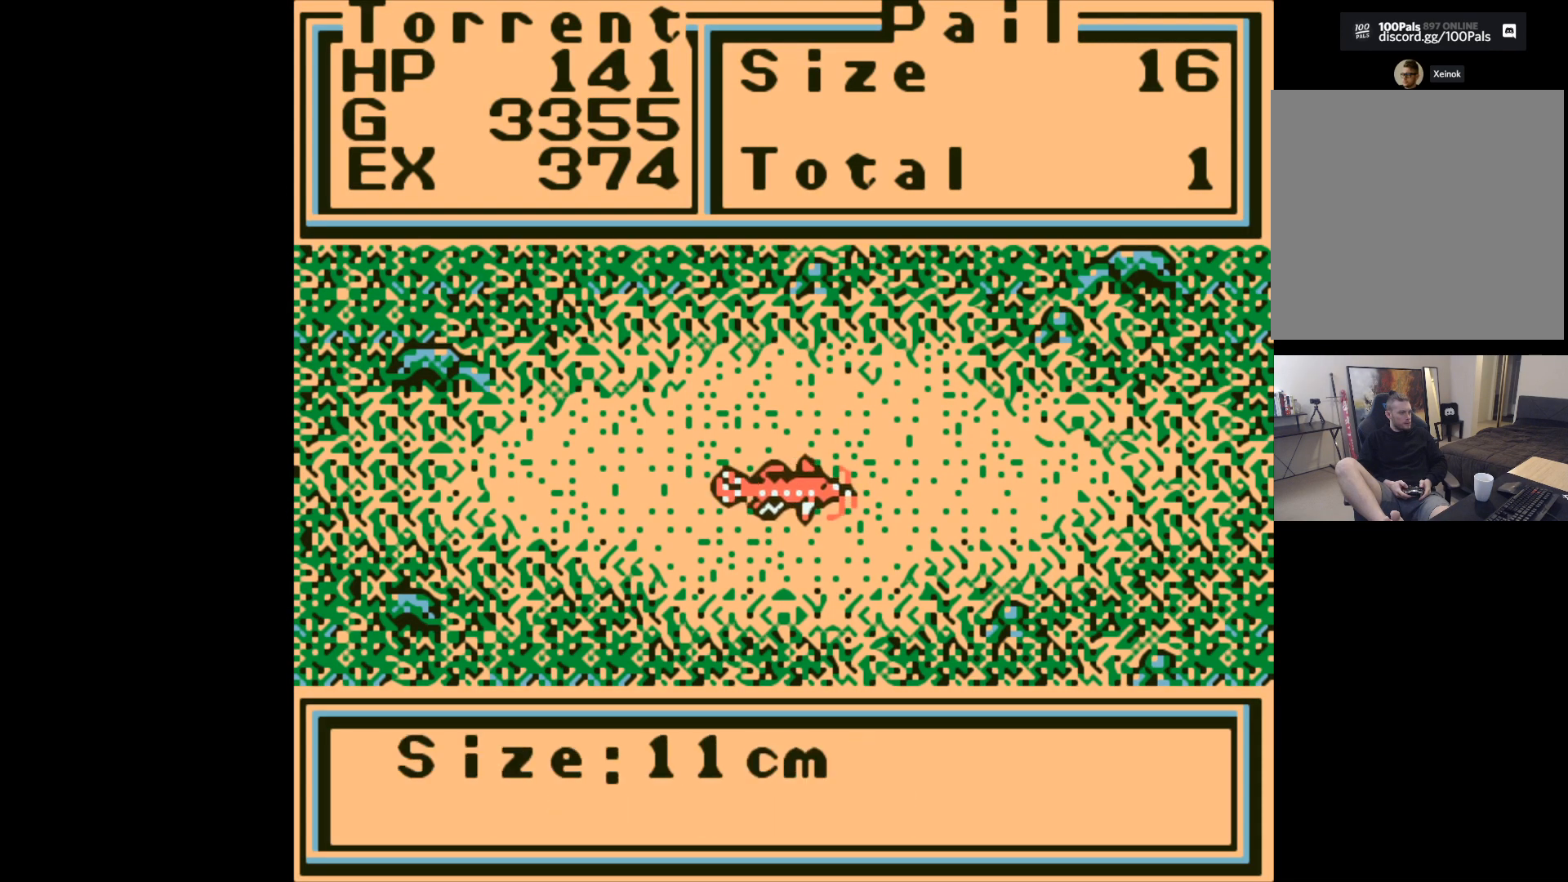
{"buttons": [], "left_stick": "center", "events": [[83, "A", "up"]]}
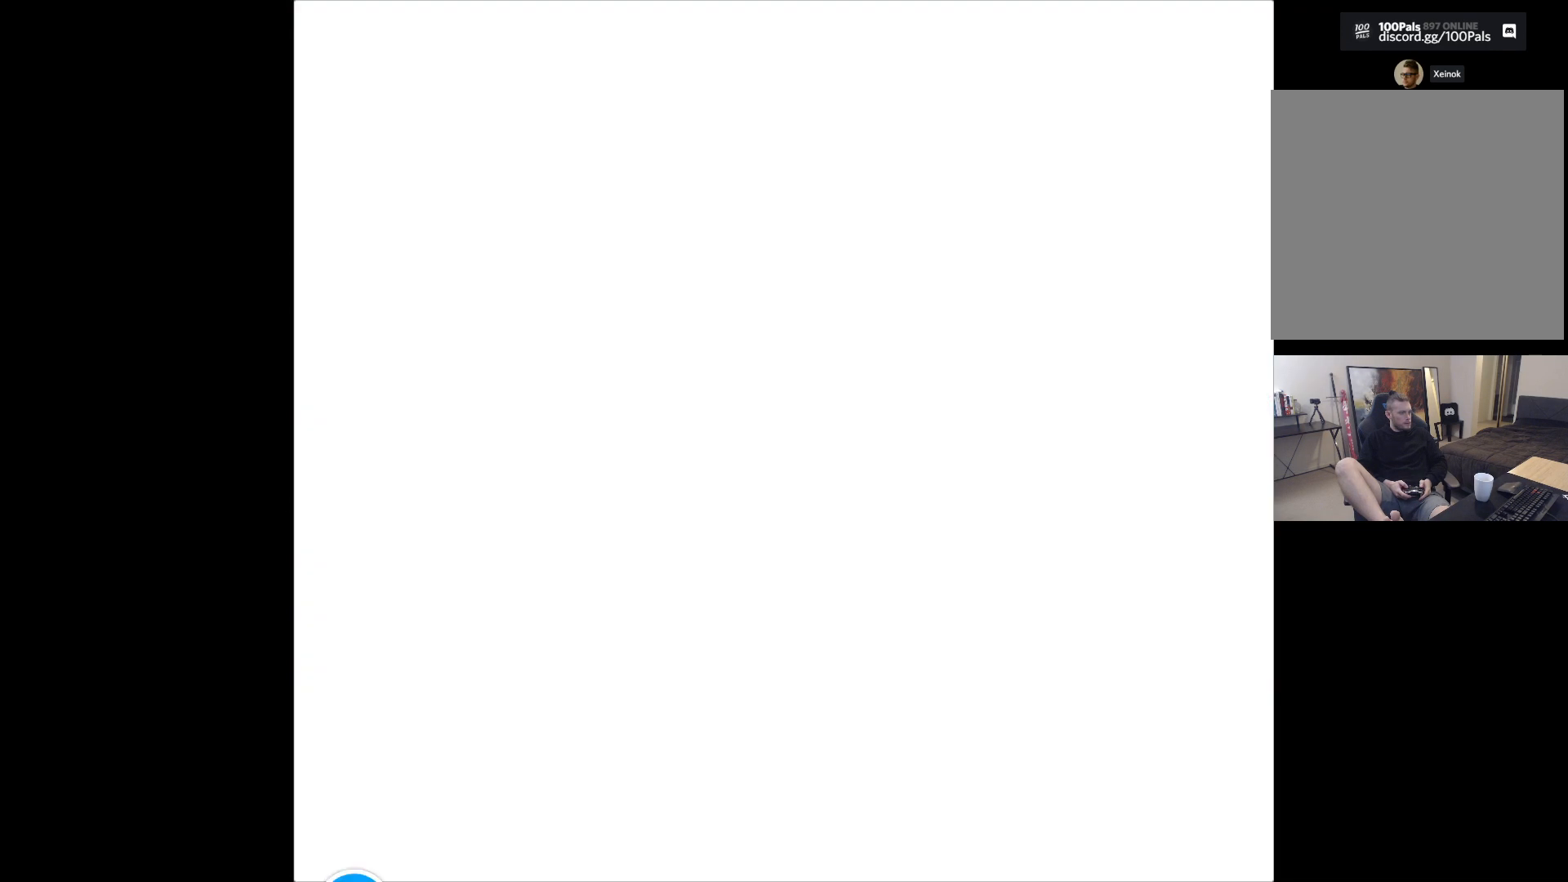
{"buttons": ["B"], "left_stick": "center", "events": [[483, "B", "down"]]}
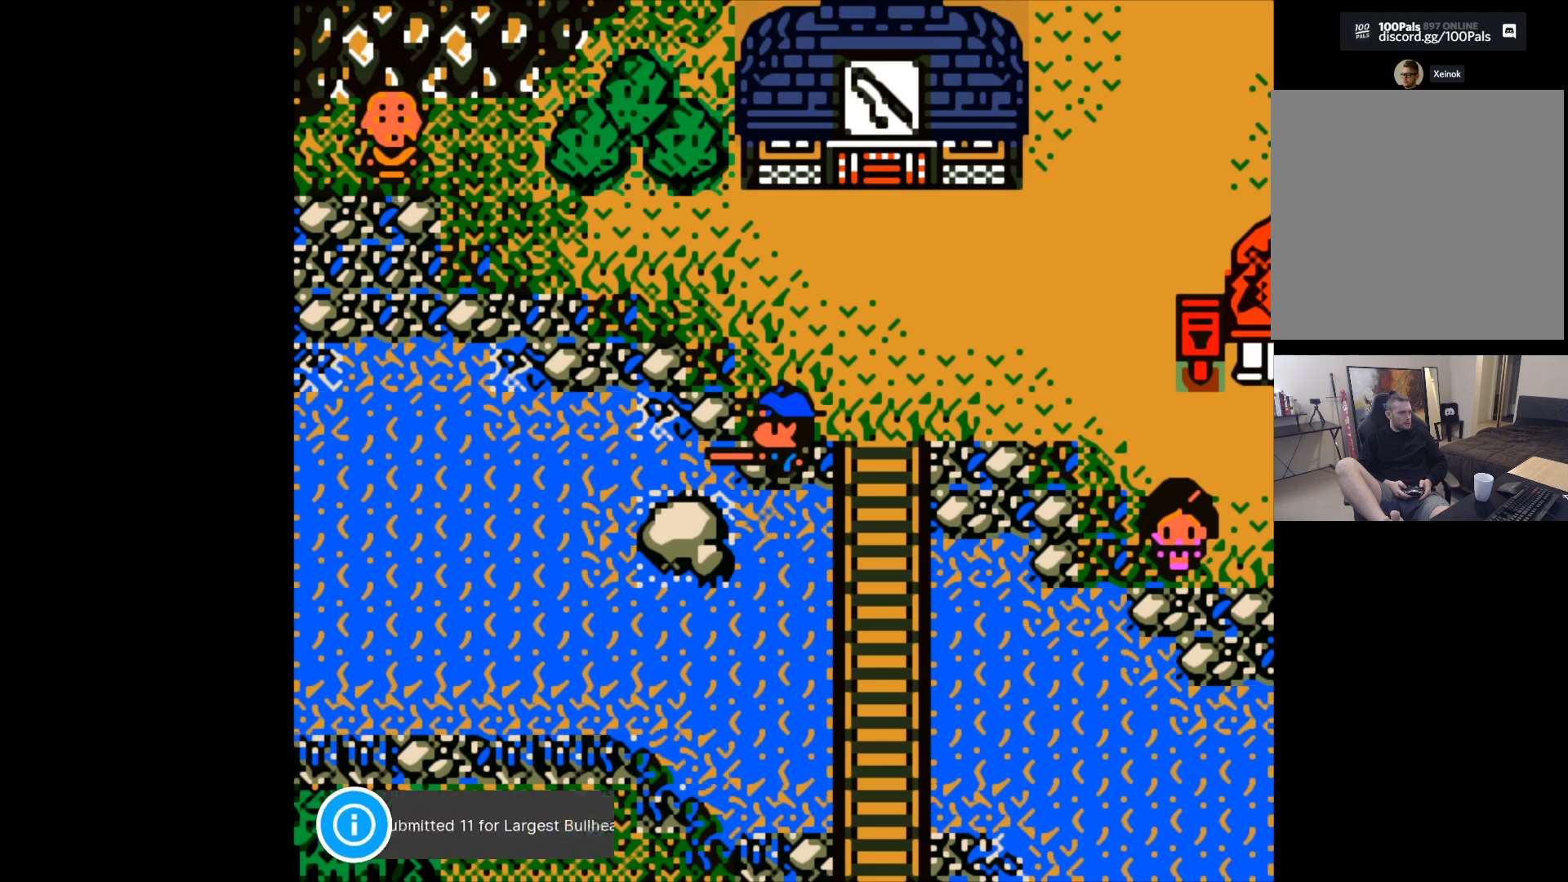
{"buttons": [], "left_stick": "center", "events": [[133, "B", "up"], [350, "B", "down"], [450, "B", "up"]]}
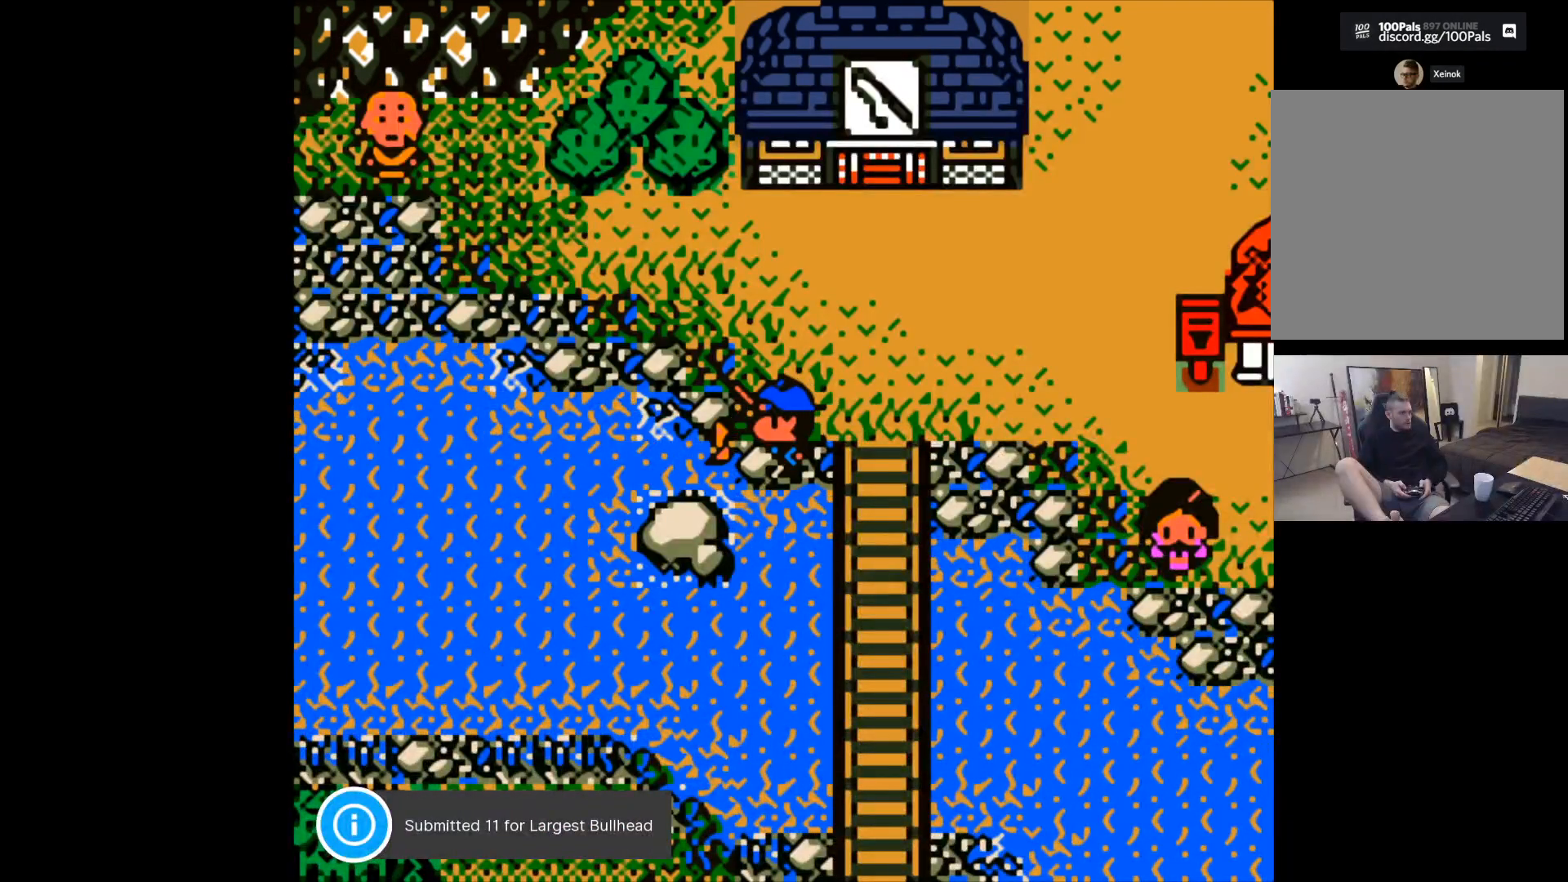
{"buttons": ["B"], "left_stick": "center", "events": [[433, "B", "down"]]}
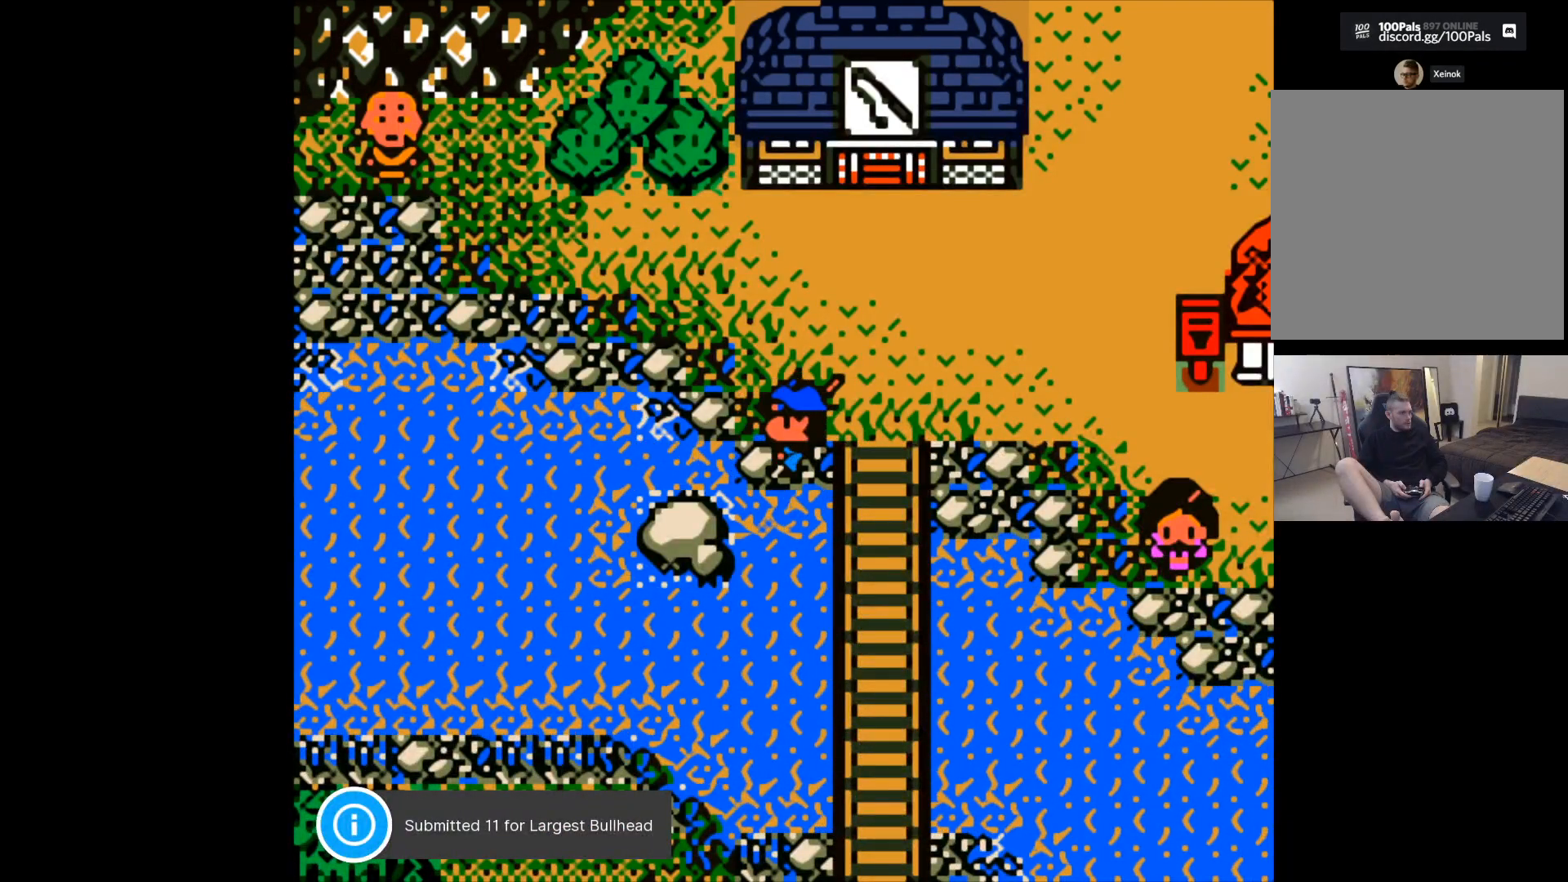
{"buttons": [], "left_stick": "center", "events": [[50, "B", "up"]]}
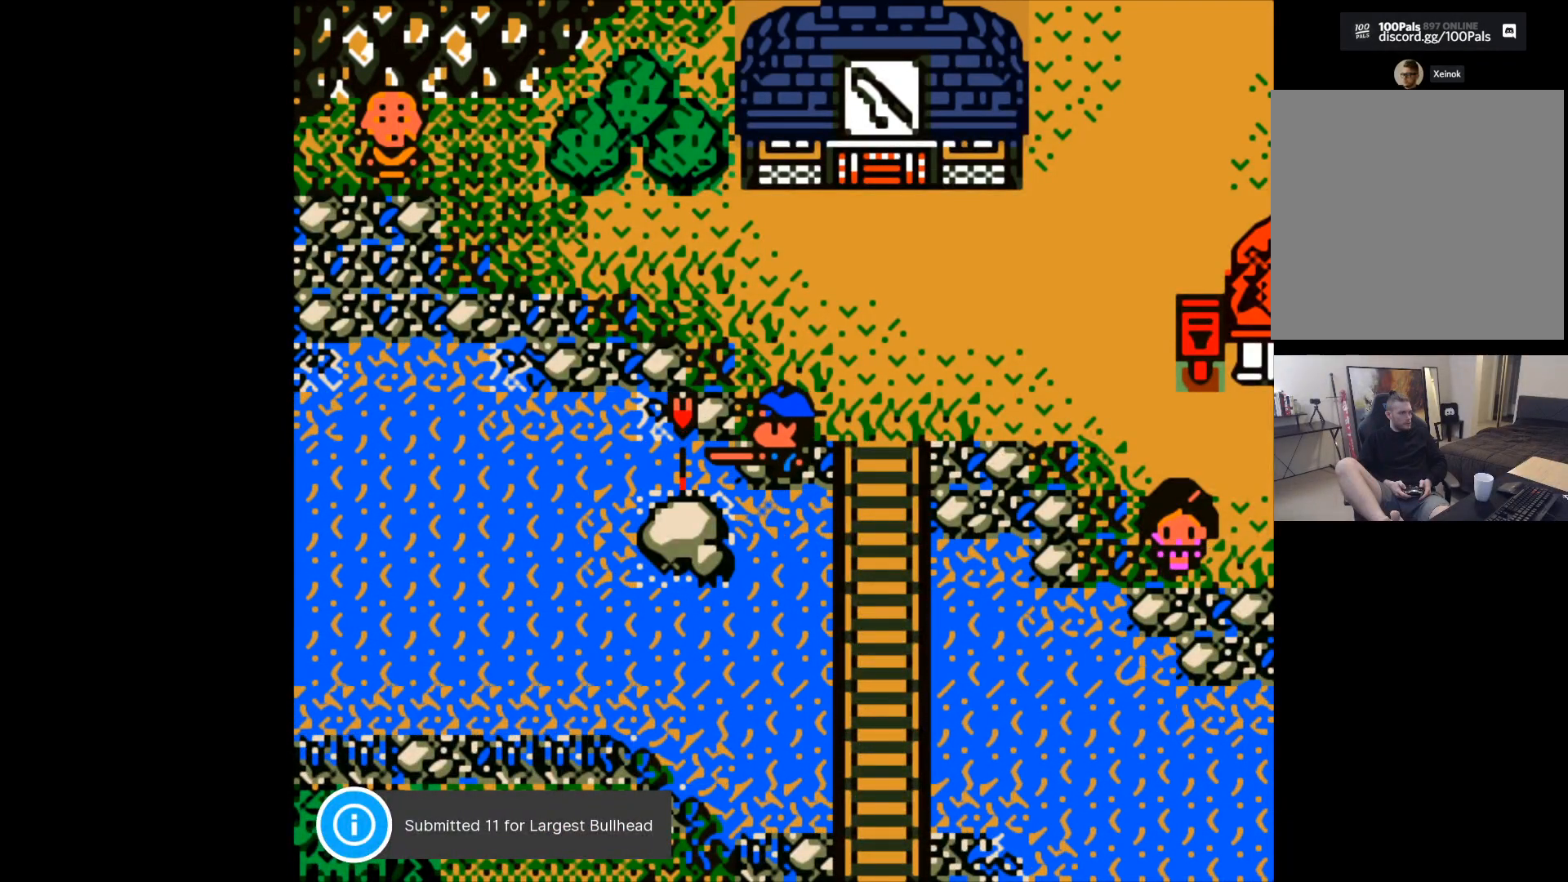
{"buttons": [], "left_stick": "center", "events": []}
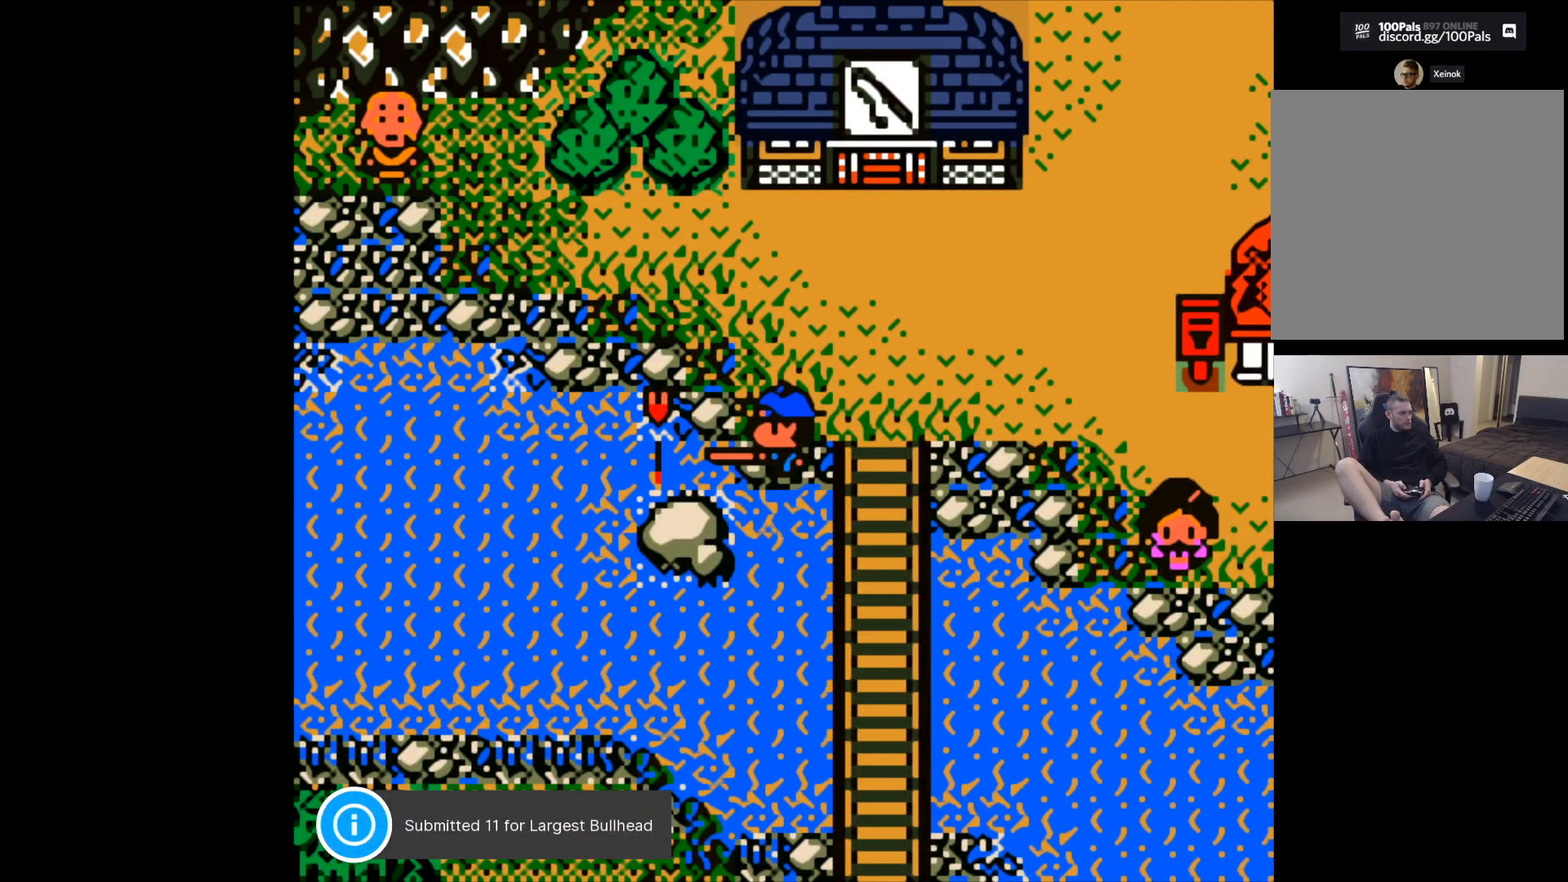
{"buttons": [], "left_stick": "center", "events": []}
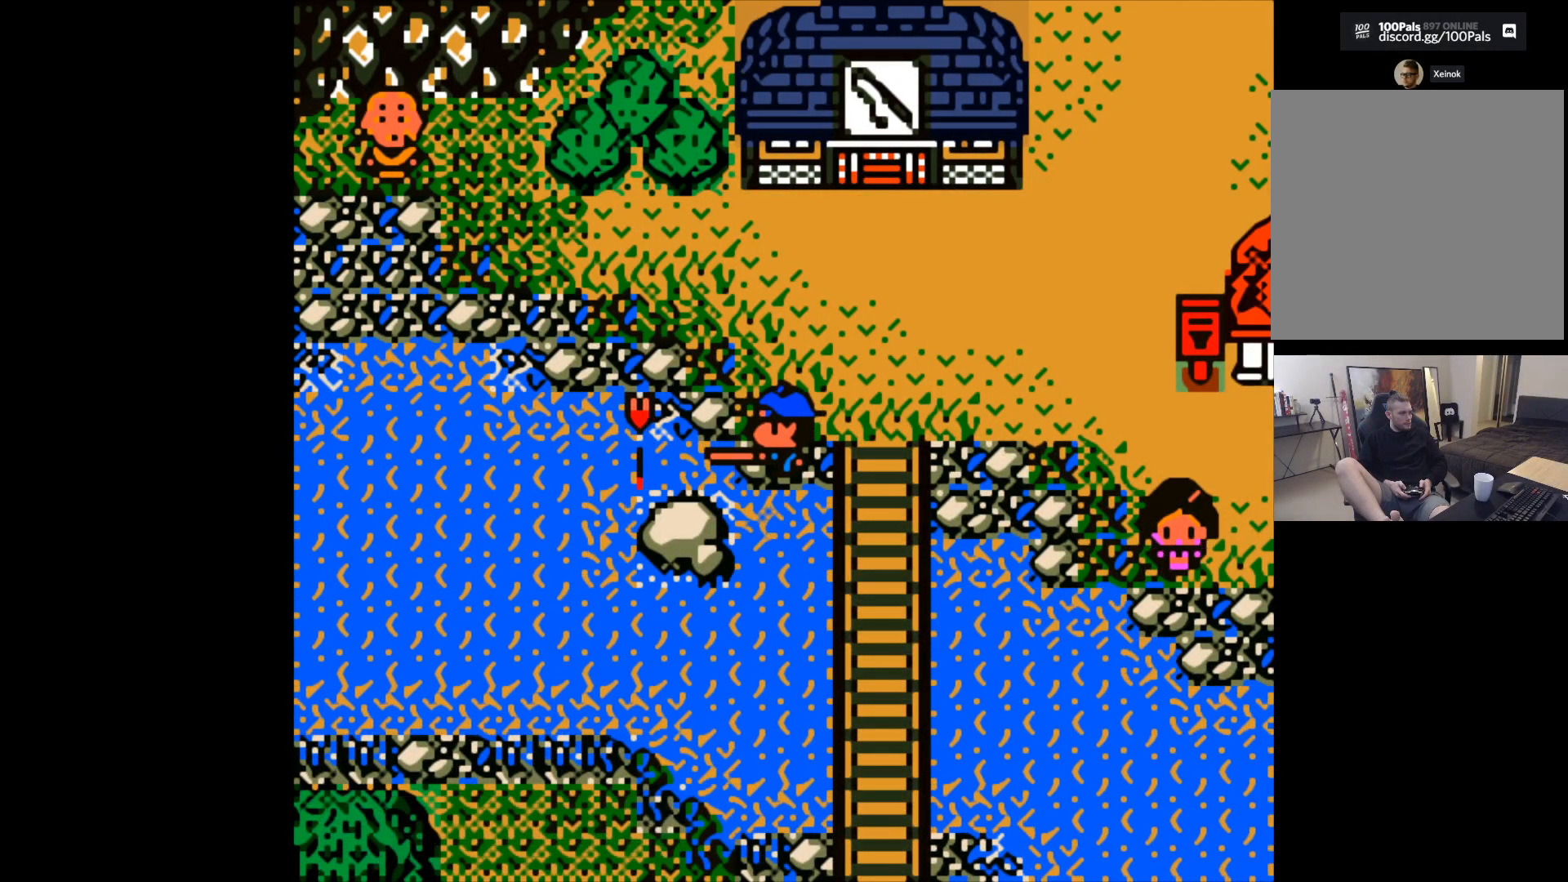
{"buttons": [], "left_stick": "center", "events": []}
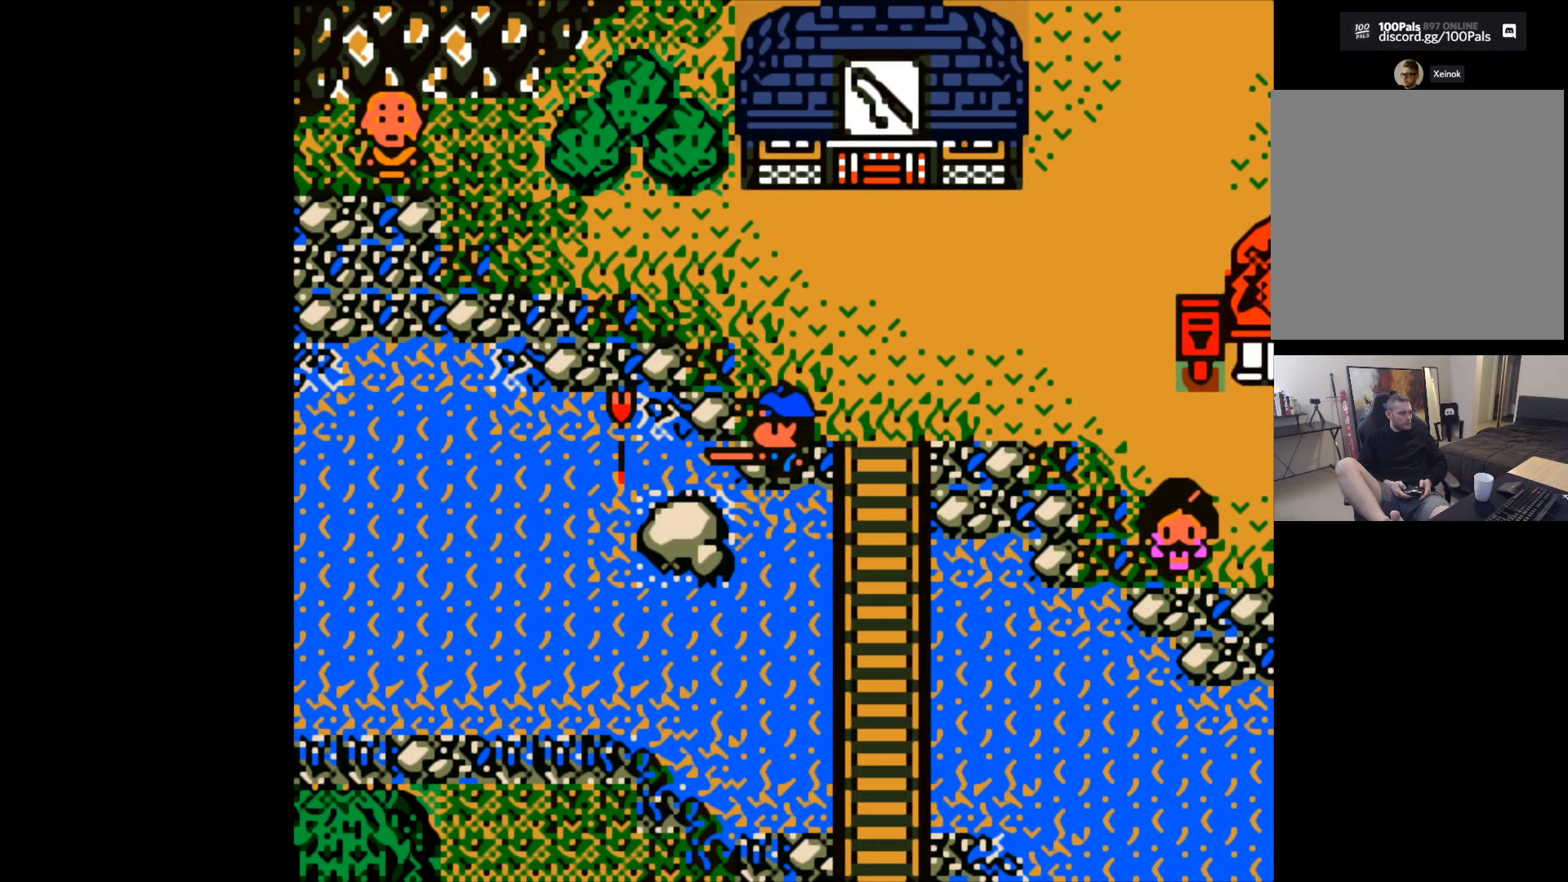
{"buttons": ["B"], "left_stick": "center", "events": [[67, "B", "down"]]}
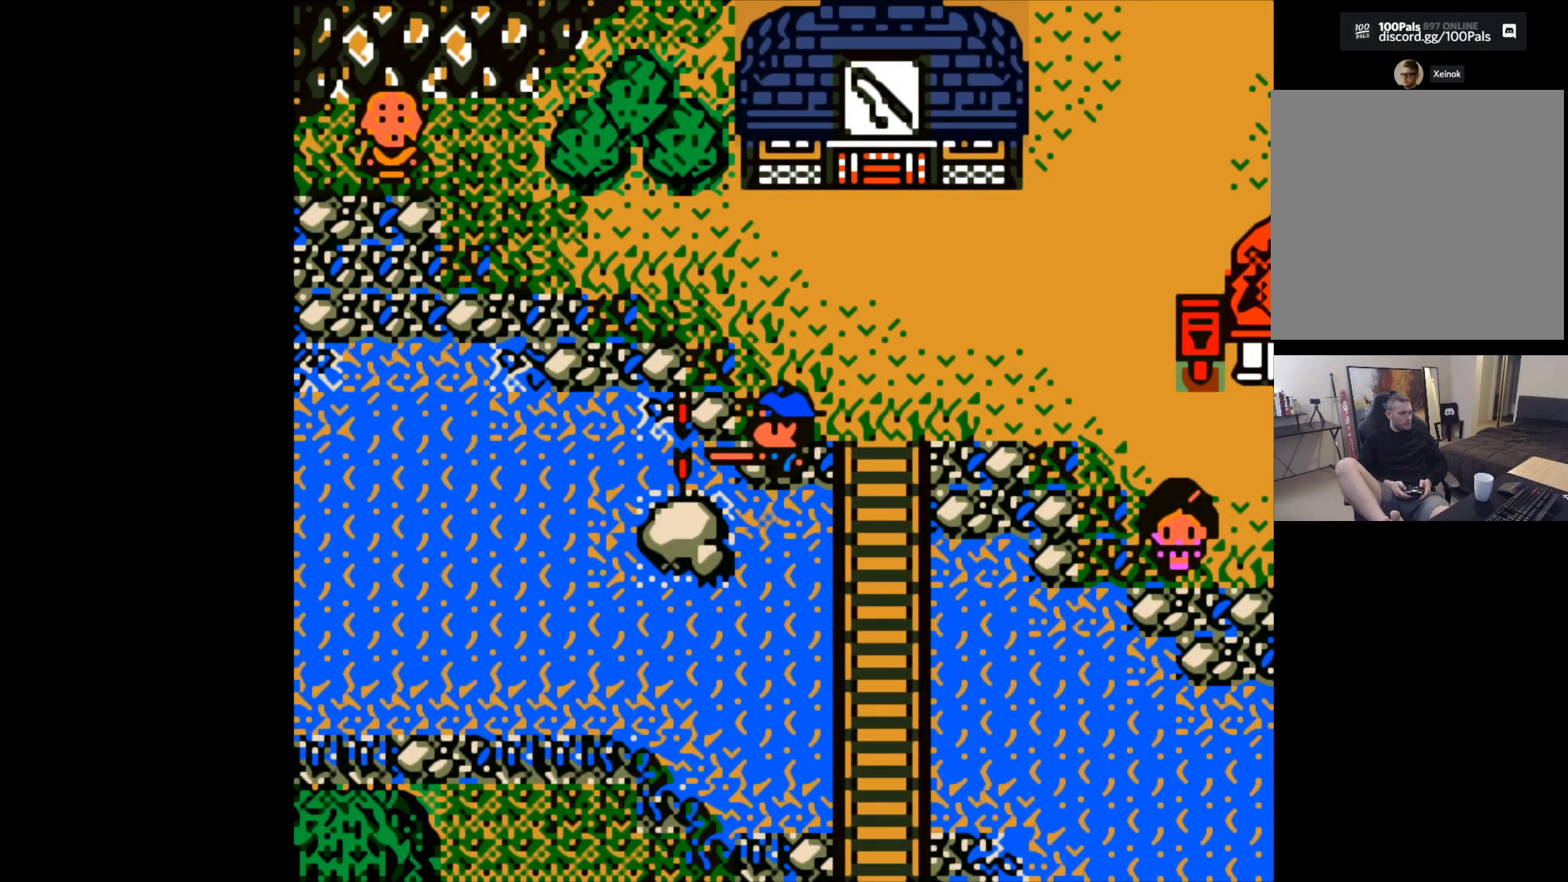
{"buttons": [], "left_stick": "center", "events": [[333, "B", "up"]]}
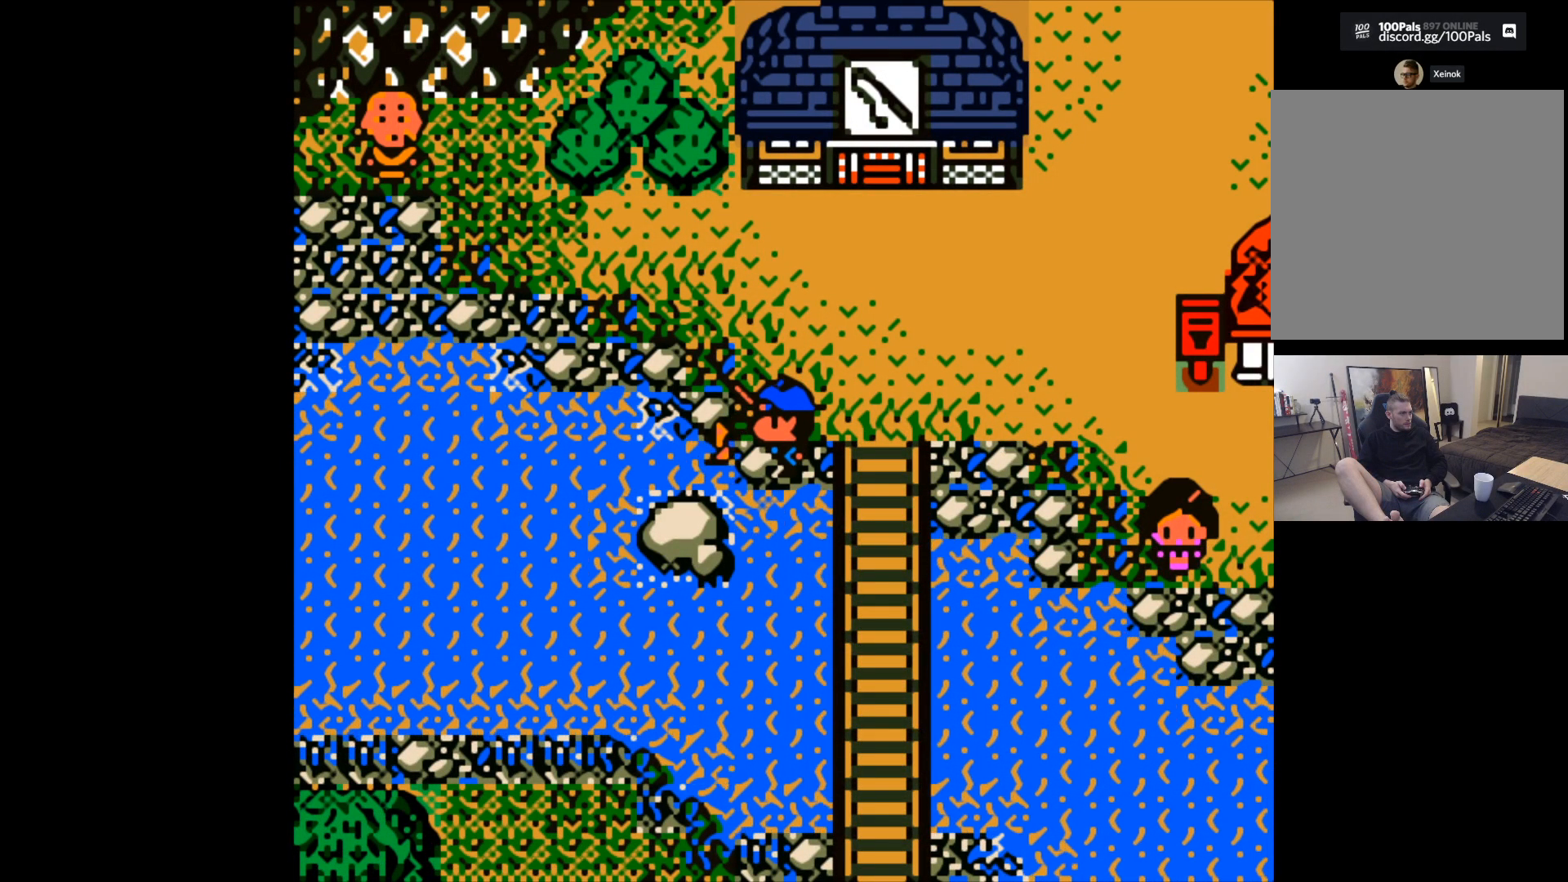
{"buttons": ["A"], "left_stick": "center", "events": [[17, "left_stick", "up"], [250, "left_stick", "center"], [467, "A", "down"]]}
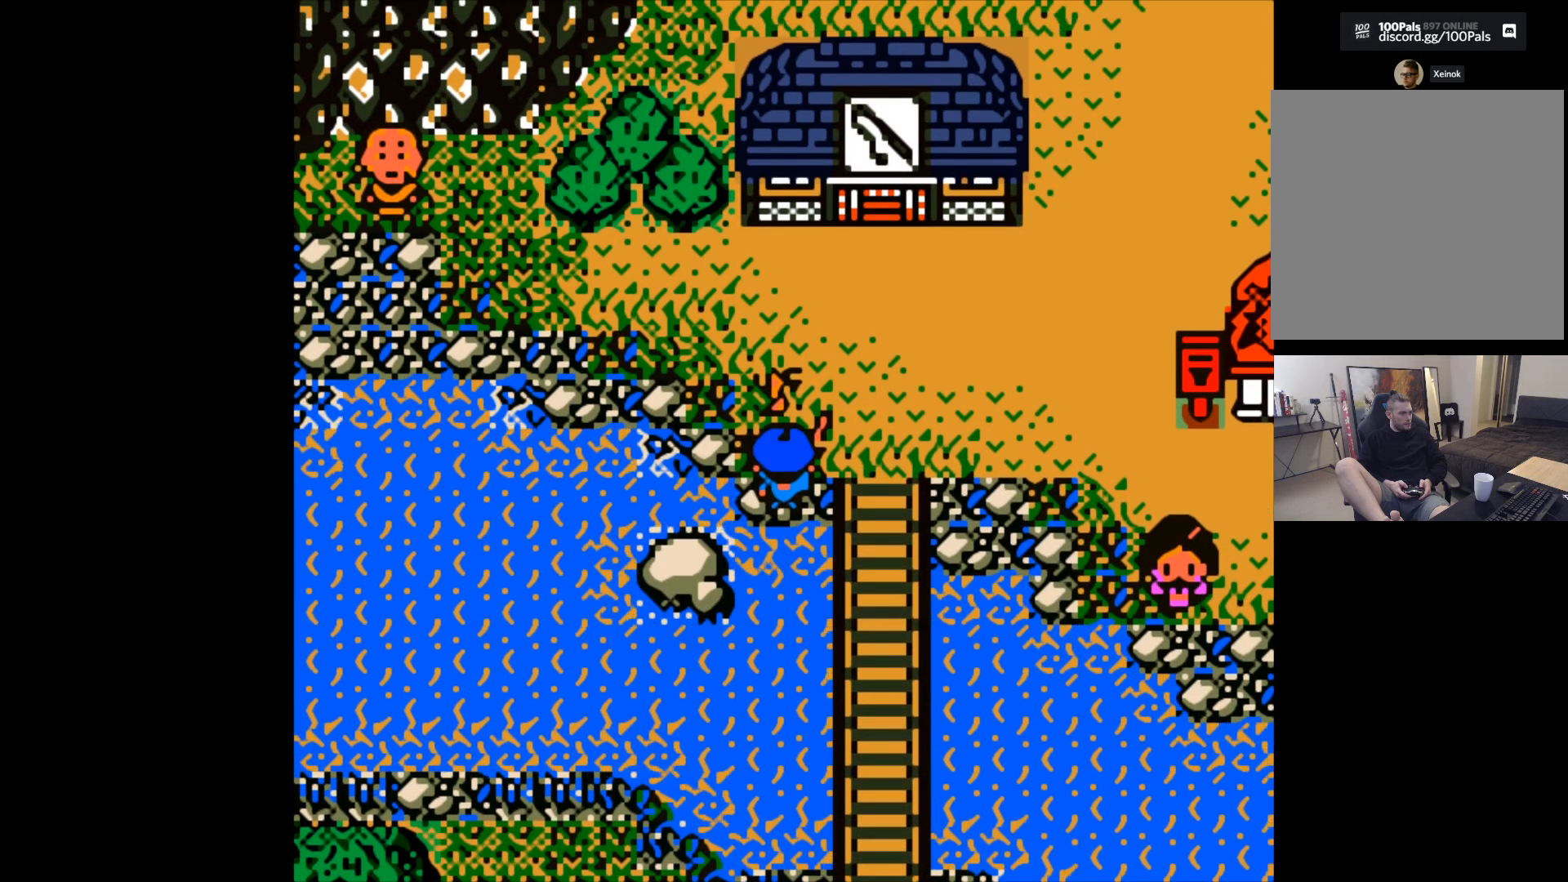
{"buttons": [], "left_stick": "center", "events": [[83, "A", "up"]]}
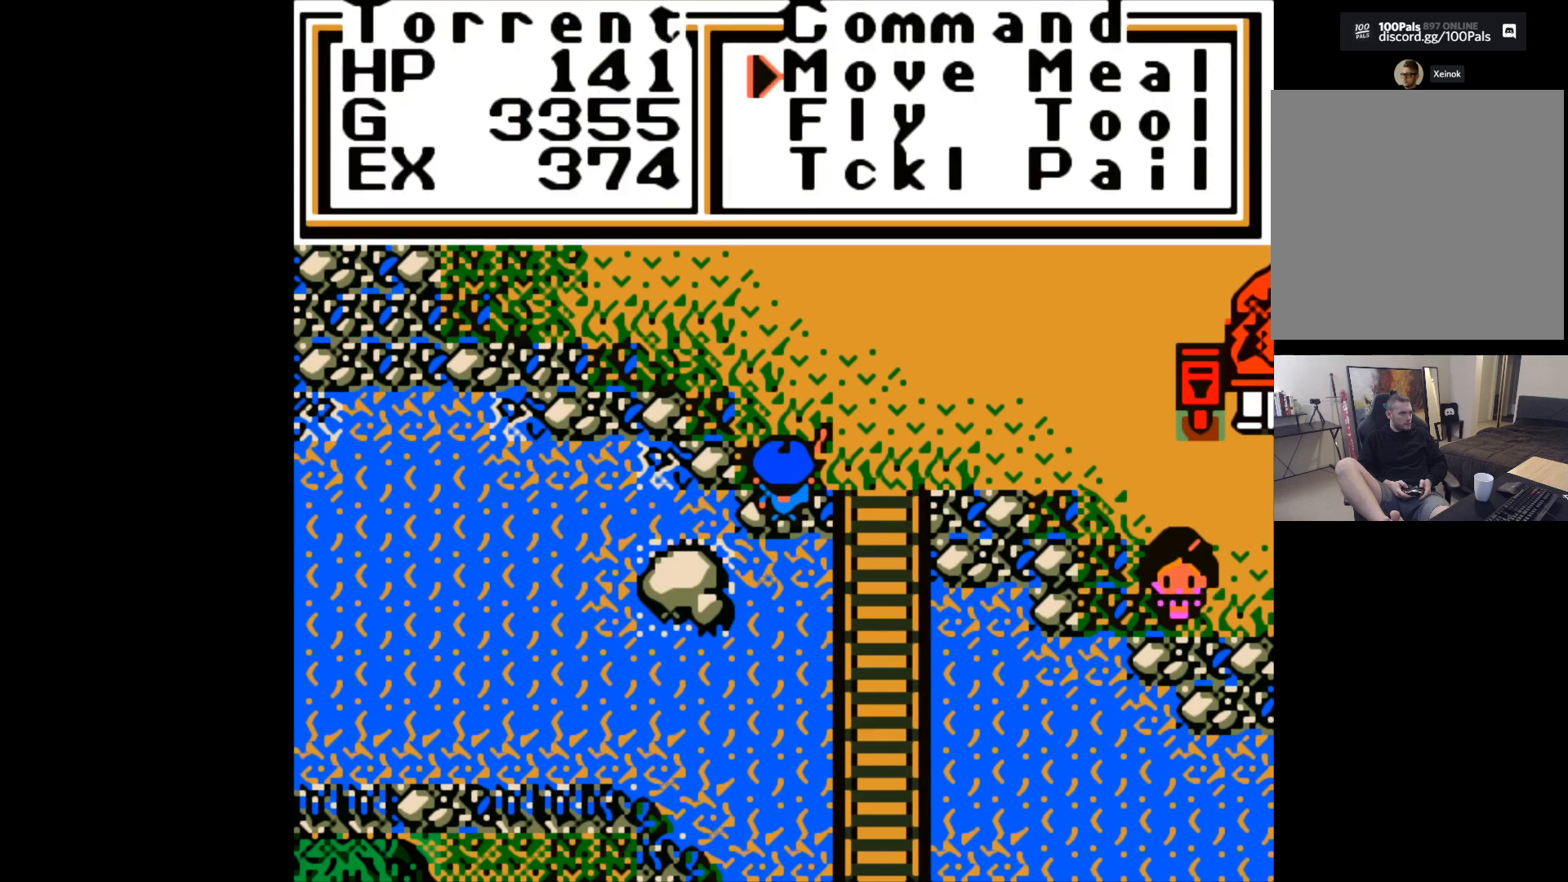
{"buttons": [], "left_stick": "up", "events": [[167, "A", "down"], [283, "A", "up"], [417, "left_stick", "up"]]}